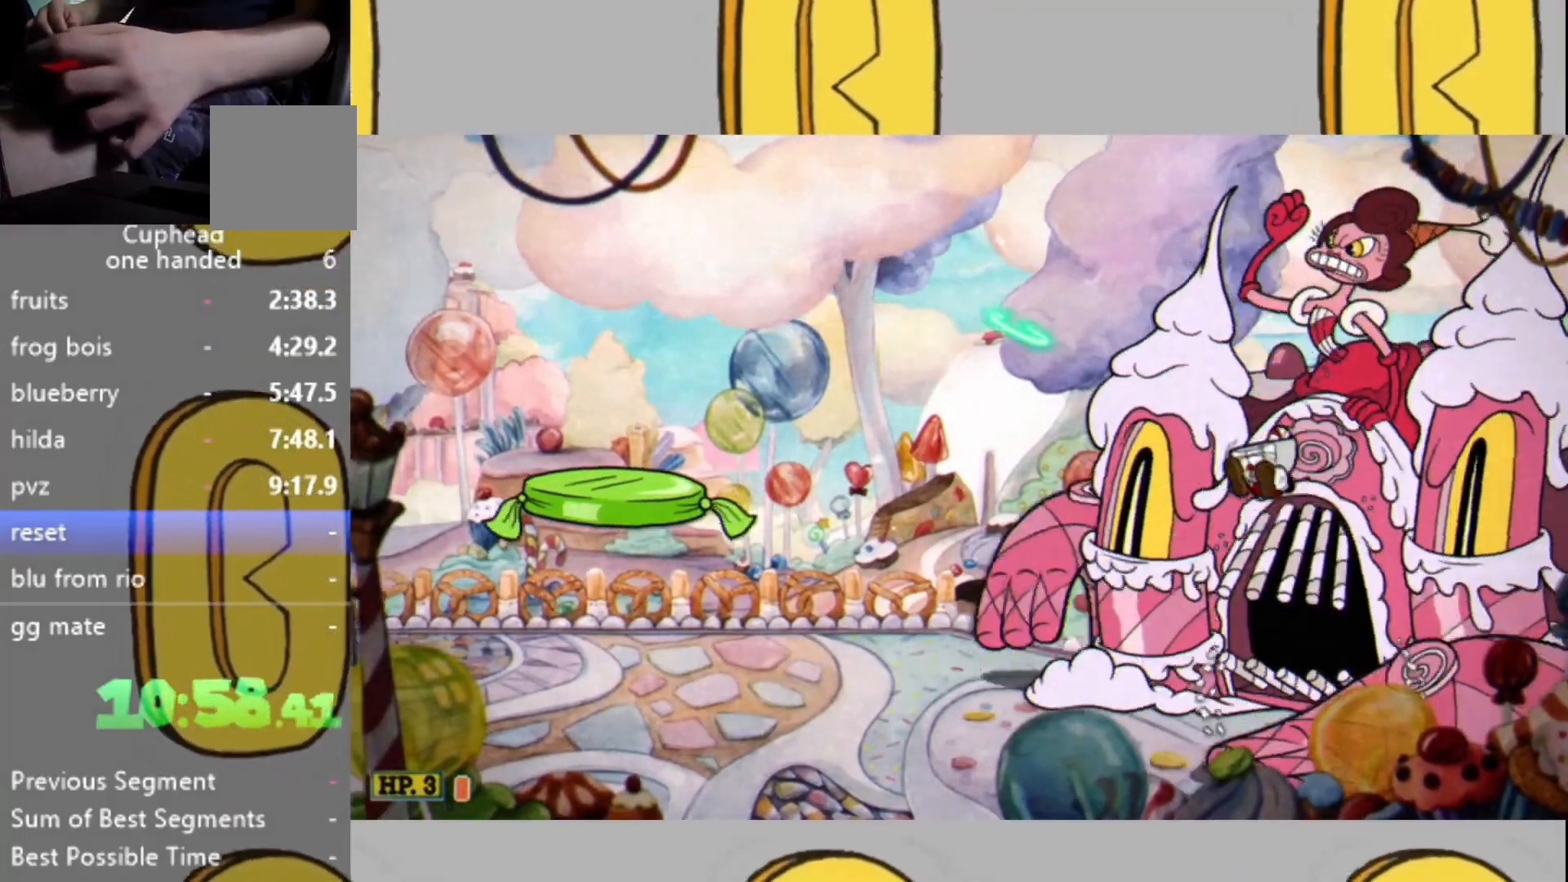
Gameplay with a controller (Xbox layout); each line is a JSON object with the inputs held at the frame after it. "events" lists button and stick changes between this image and that frame as [ms after this image, input, new state], when the widget could be followed in between. Not read: L3 R3.
{"buttons": ["L2"], "left_stick": "up", "right_stick": "center", "events": [[367, "L1", "down"], [467, "L1", "up"]]}
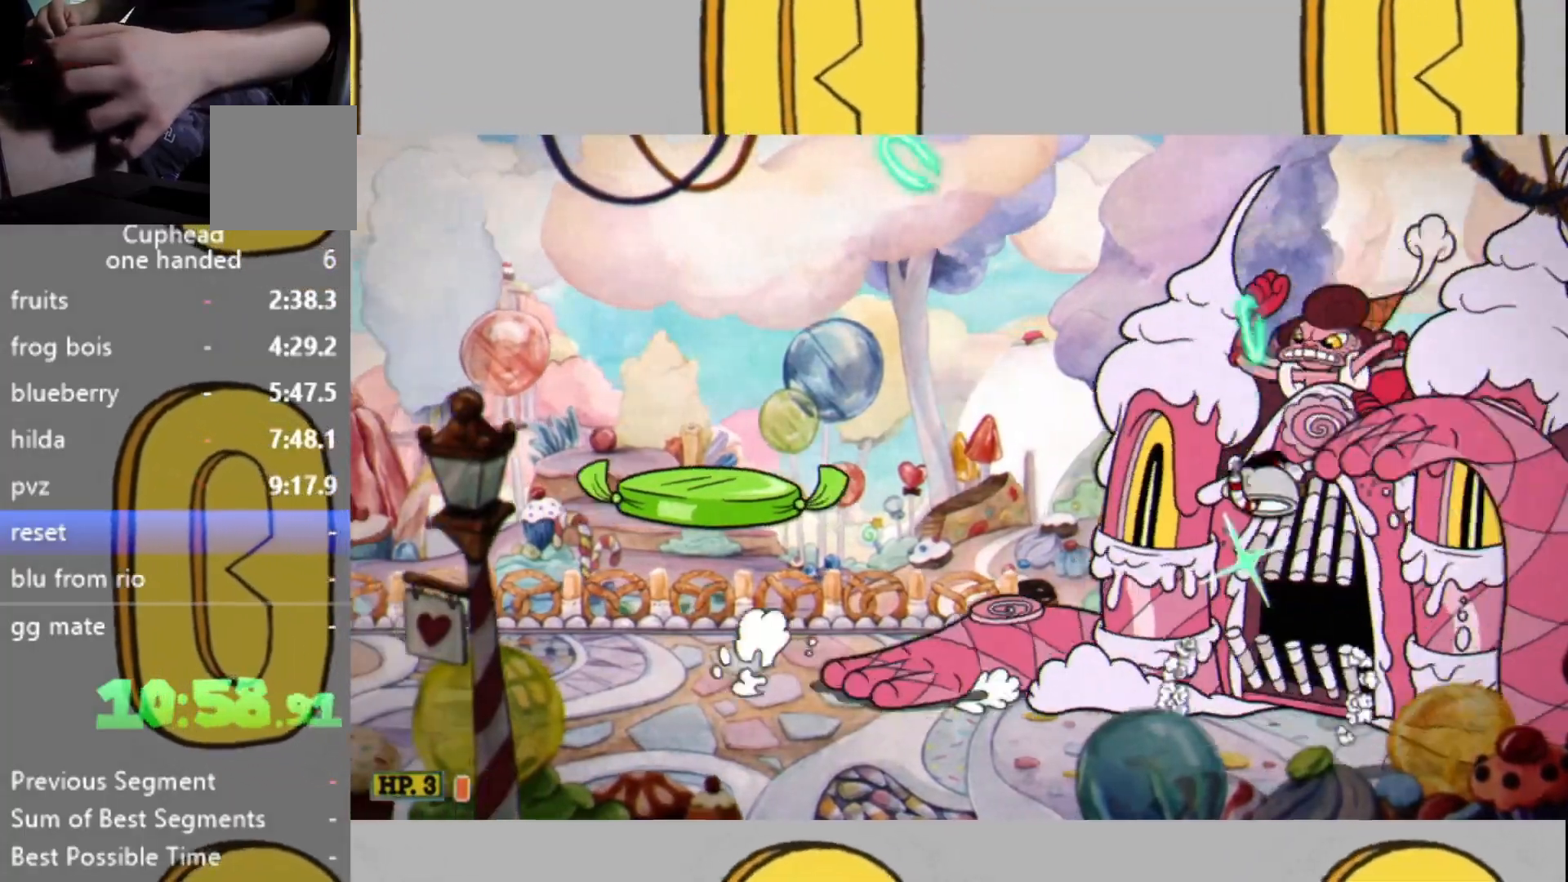
{"buttons": ["L2"], "left_stick": "up", "right_stick": "center", "events": []}
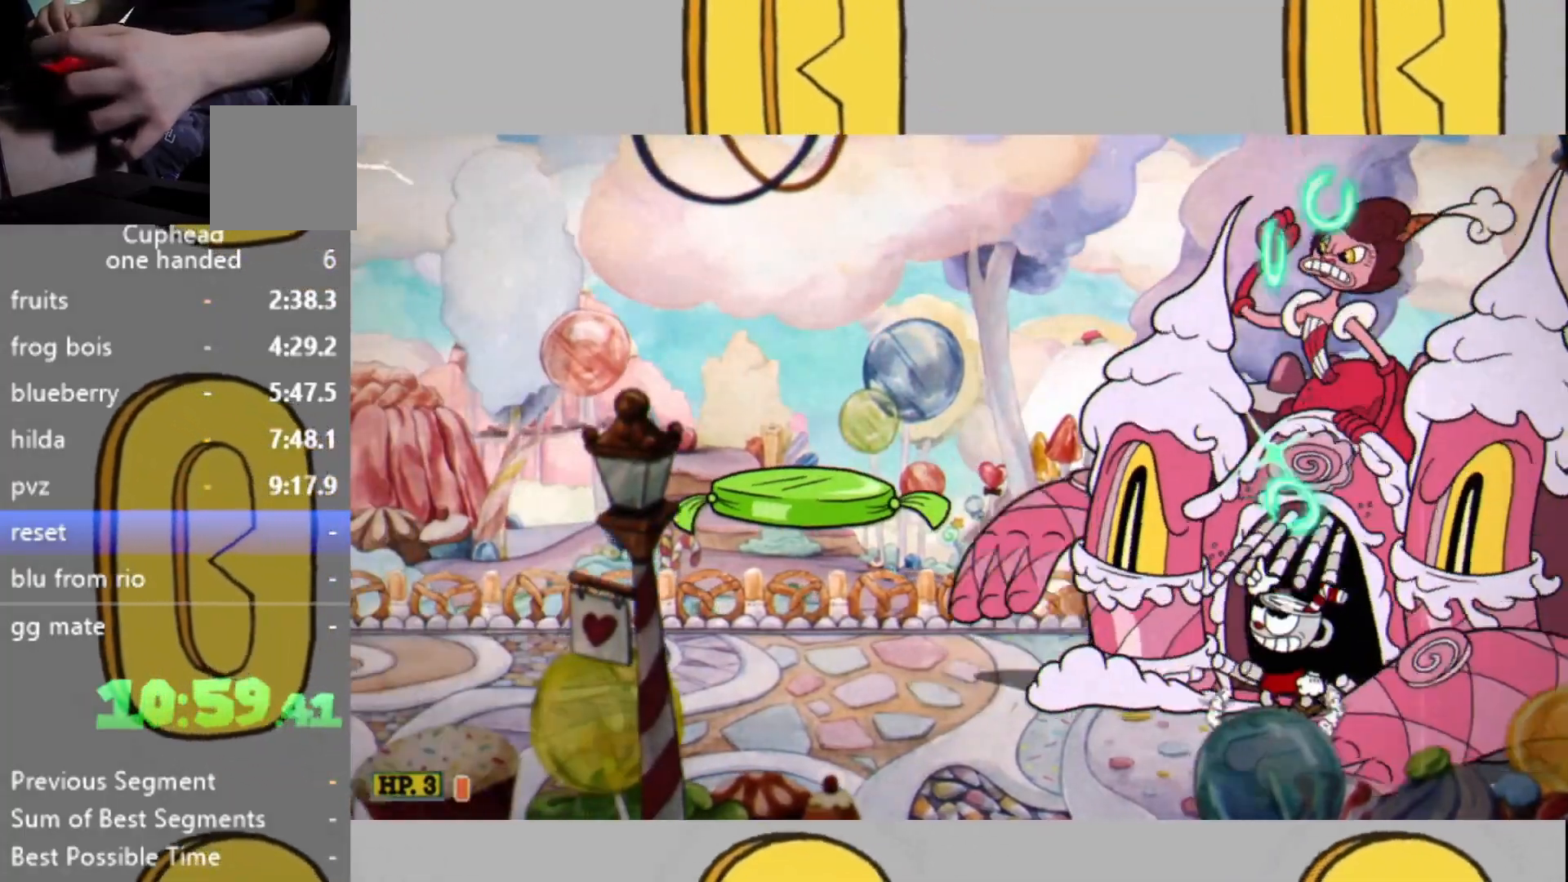
{"buttons": ["L2"], "left_stick": "up-left", "right_stick": "center", "events": [[67, "L1", "down"], [133, "L1", "up"], [167, "left_stick", "up-left"]]}
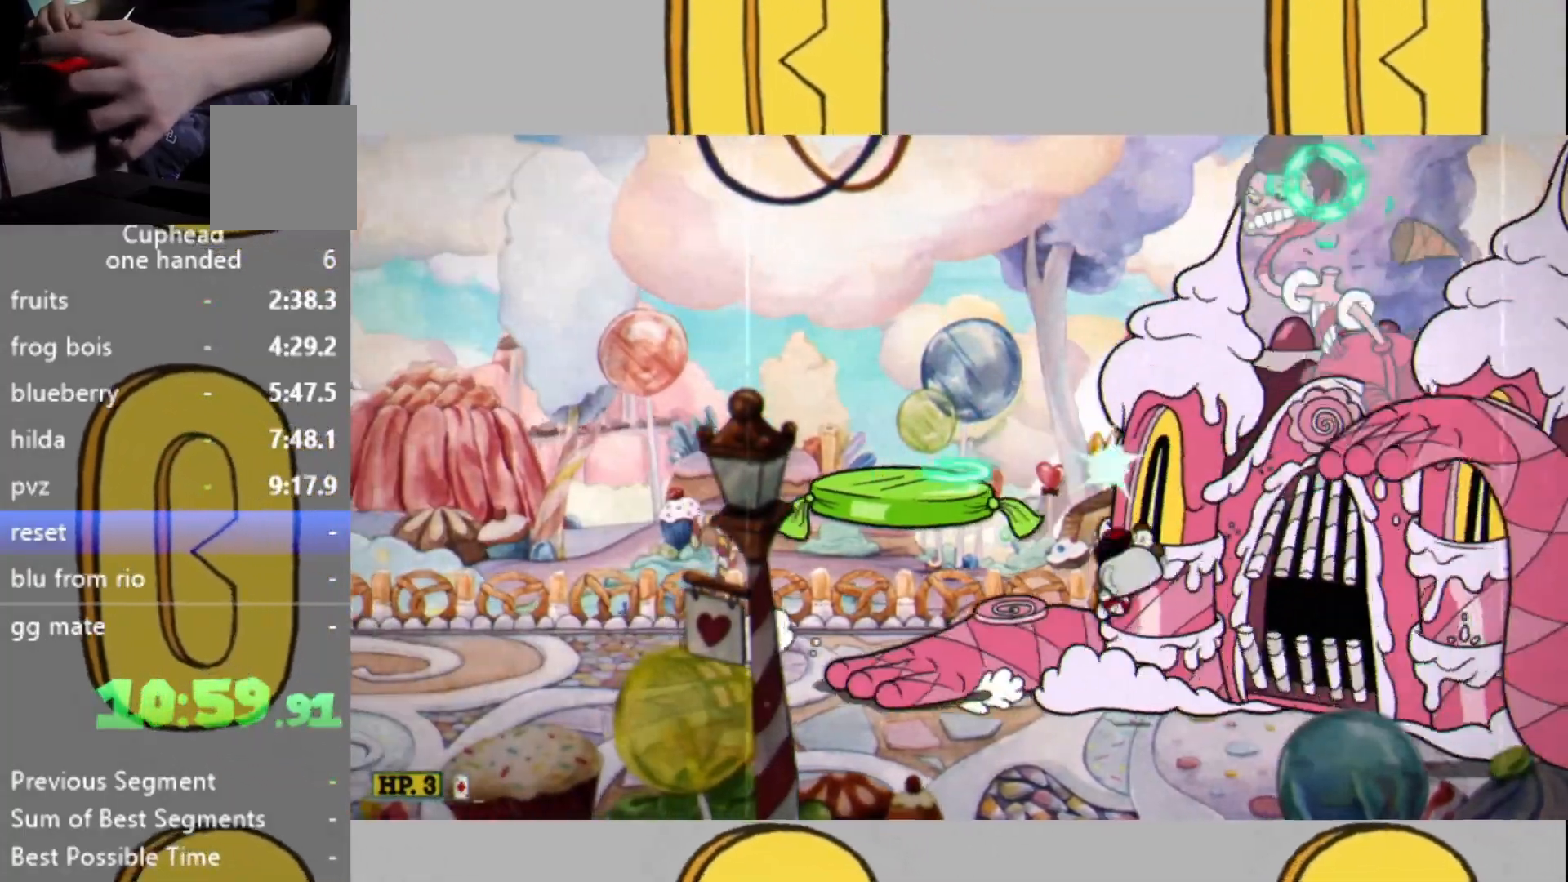
{"buttons": ["L2"], "left_stick": "up-left", "right_stick": "center", "events": [[167, "L1", "down"], [367, "L1", "up"]]}
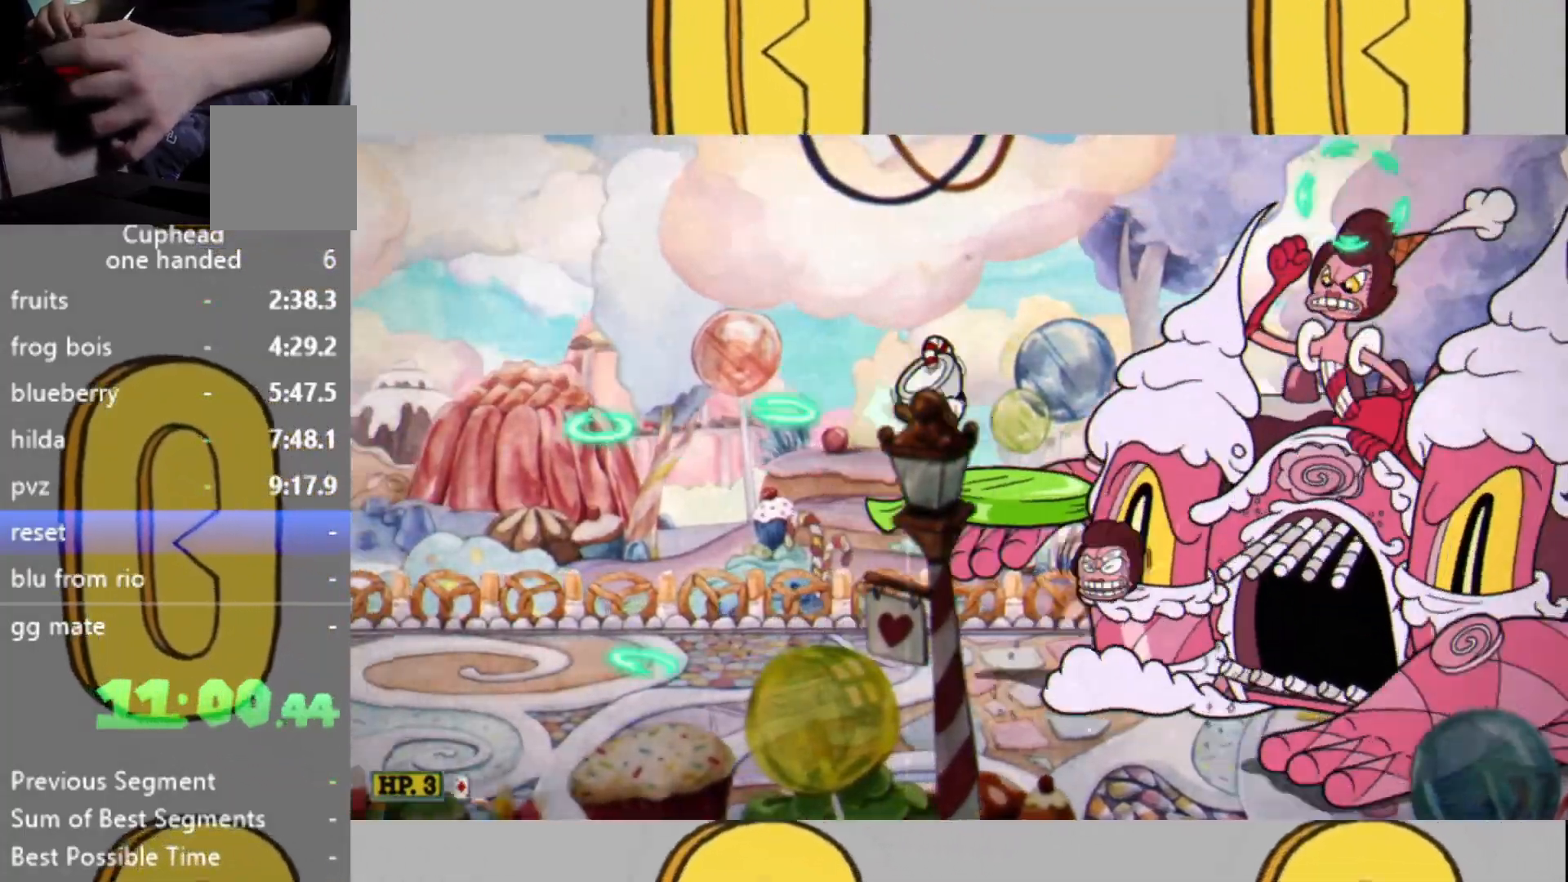
{"buttons": ["L1", "L2"], "left_stick": "right", "right_stick": "center", "events": [[33, "left_stick", "up-right"], [133, "L1", "down"], [233, "L1", "up"], [233, "left_stick", "right"], [467, "L1", "down"]]}
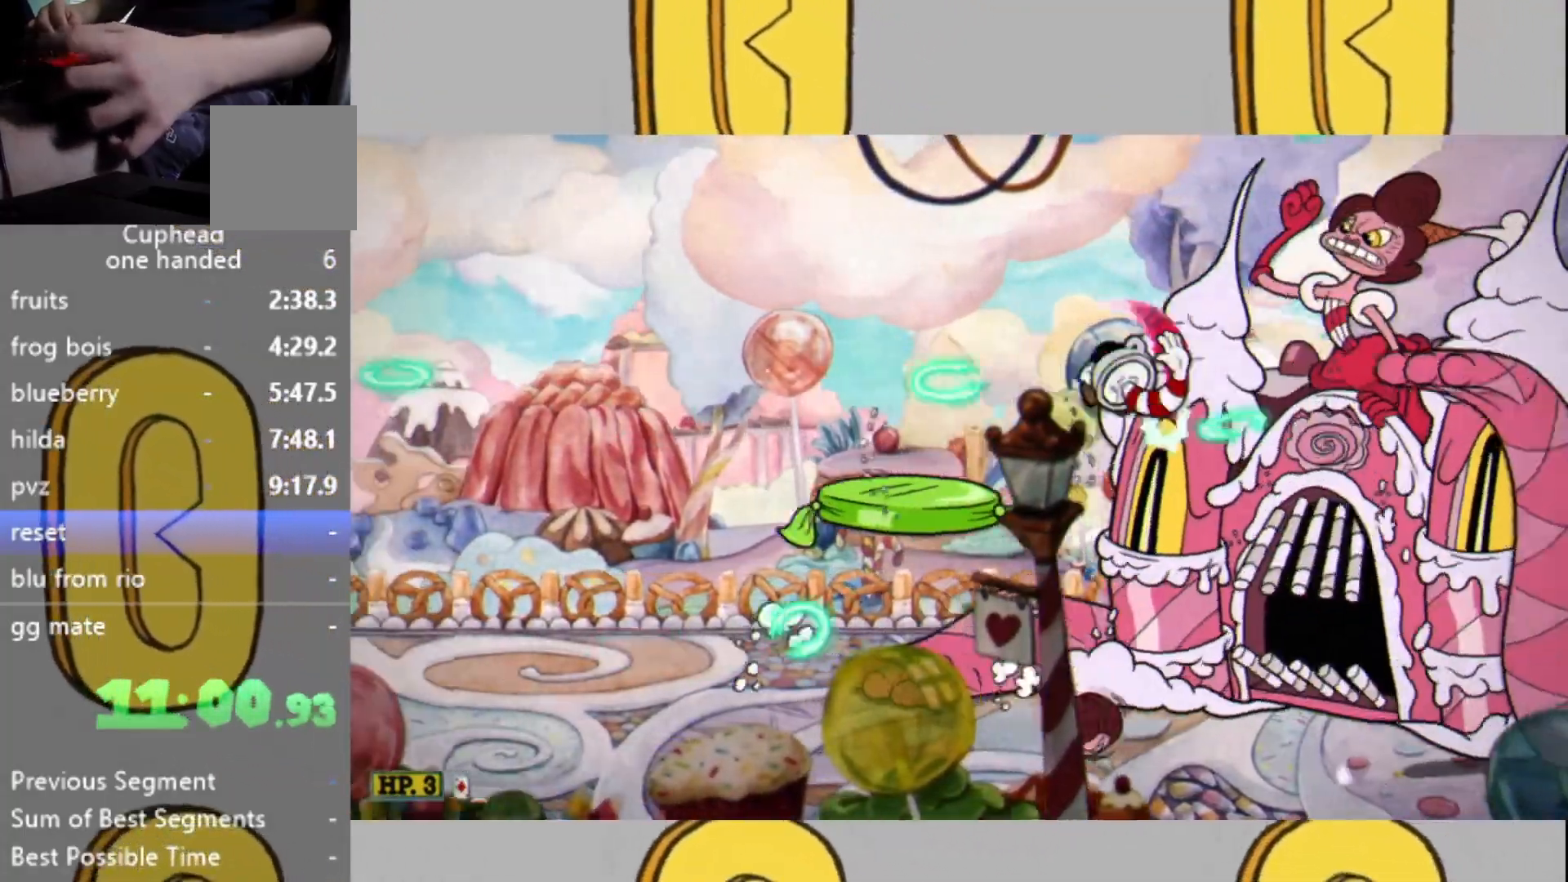
{"buttons": ["L2"], "left_stick": "center", "right_stick": "center", "events": [[67, "L1", "up"], [100, "left_stick", "center"], [233, "DPAD_LEFT", "down"], [333, "DPAD_LEFT", "up"], [400, "DPAD_LEFT", "down"], [467, "DPAD_LEFT", "up"]]}
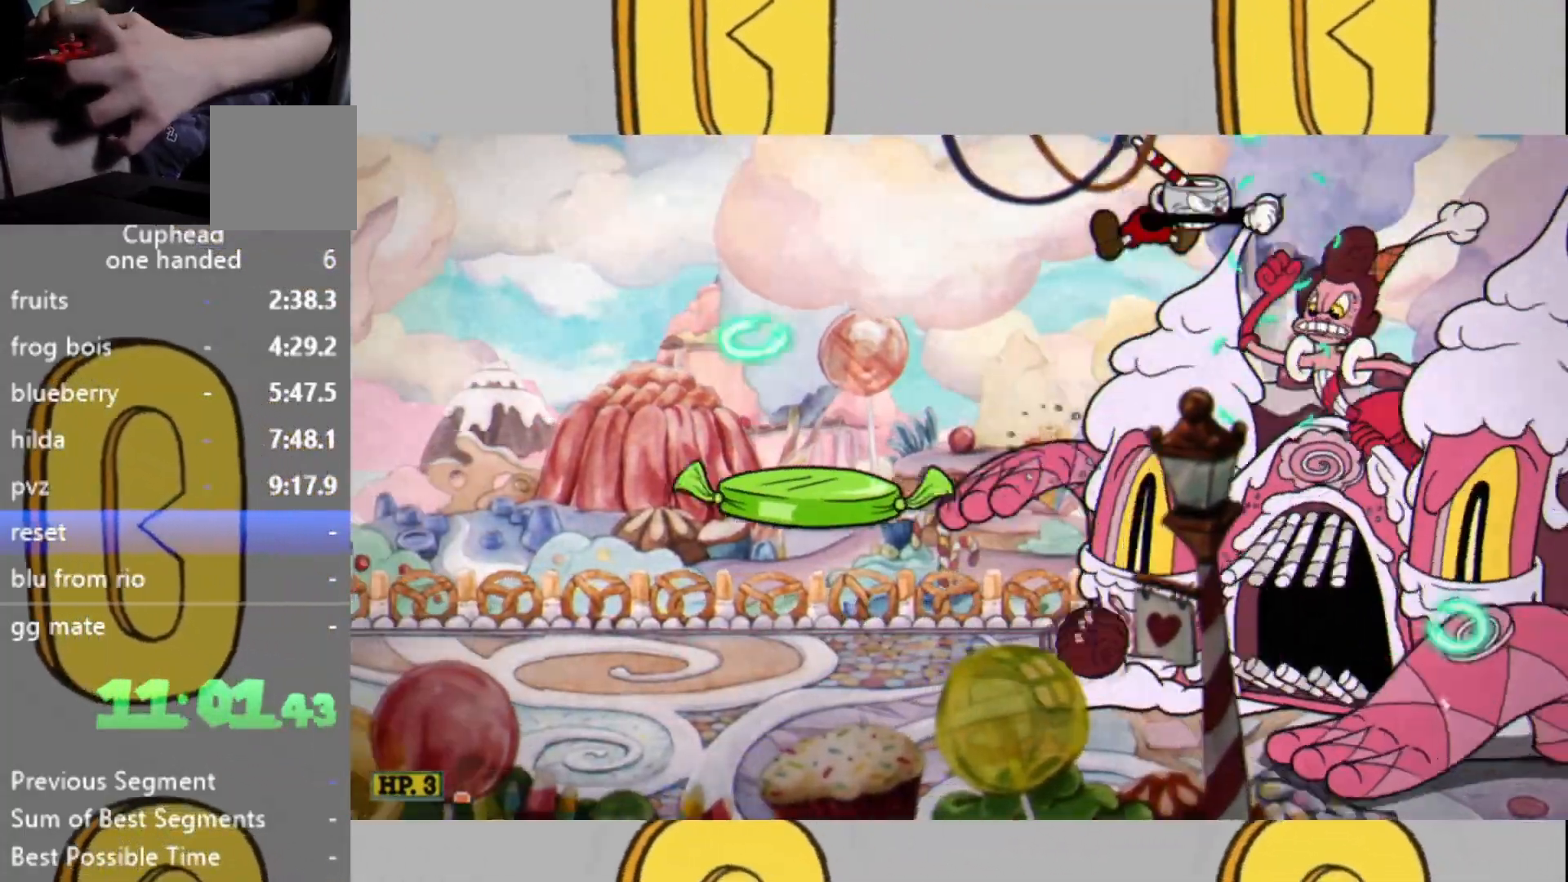
{"buttons": ["L2"], "left_stick": "left", "right_stick": "center", "events": [[133, "left_stick", "left"]]}
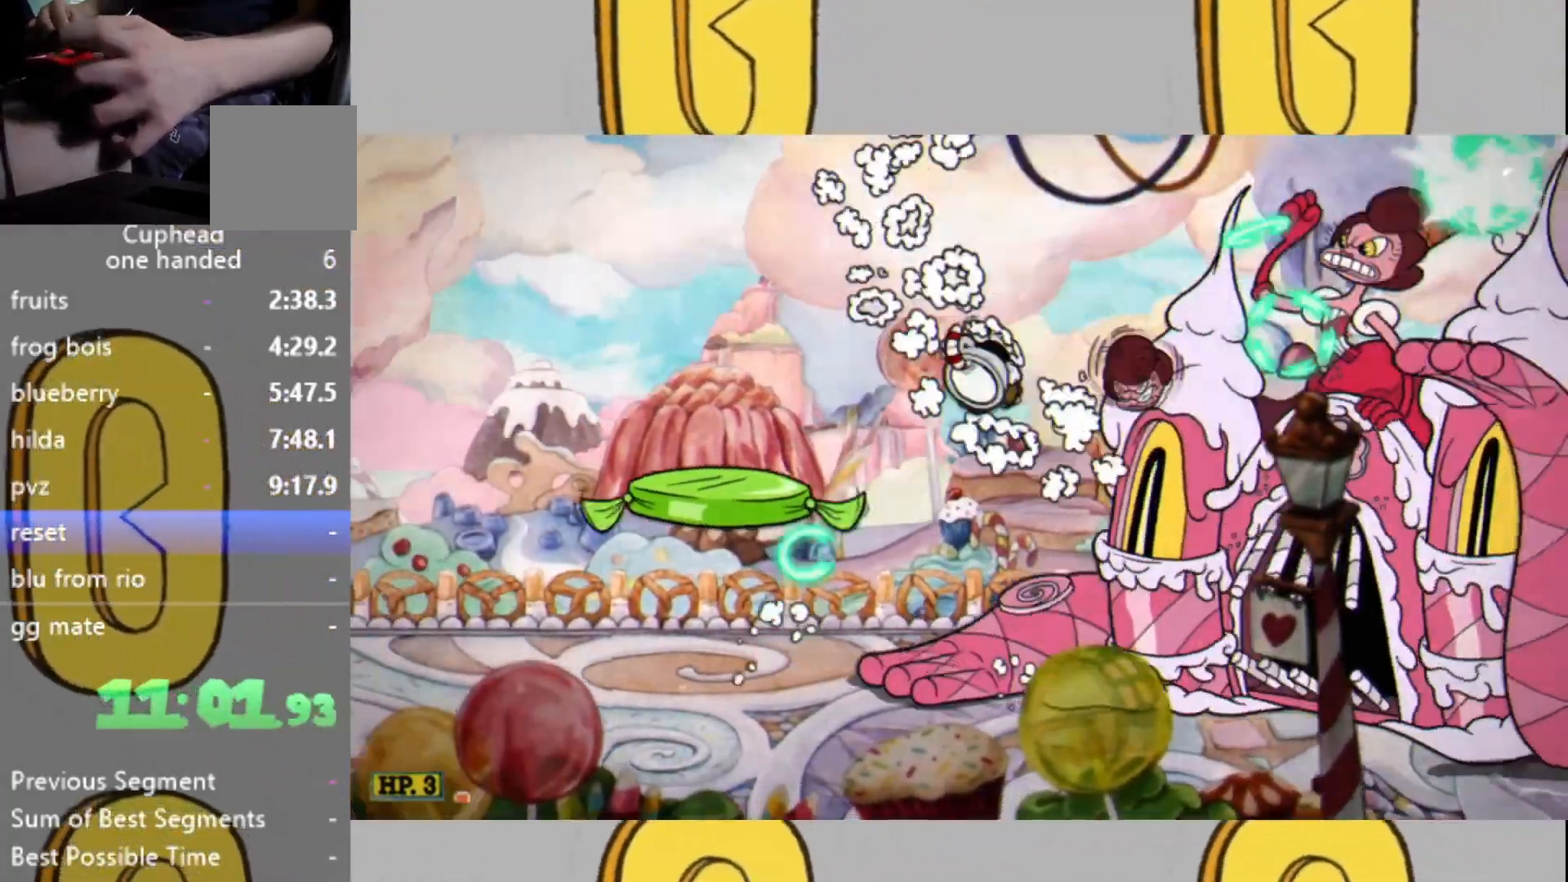
{"buttons": ["L1", "L2"], "left_stick": "left", "right_stick": "center", "events": [[333, "L1", "down"]]}
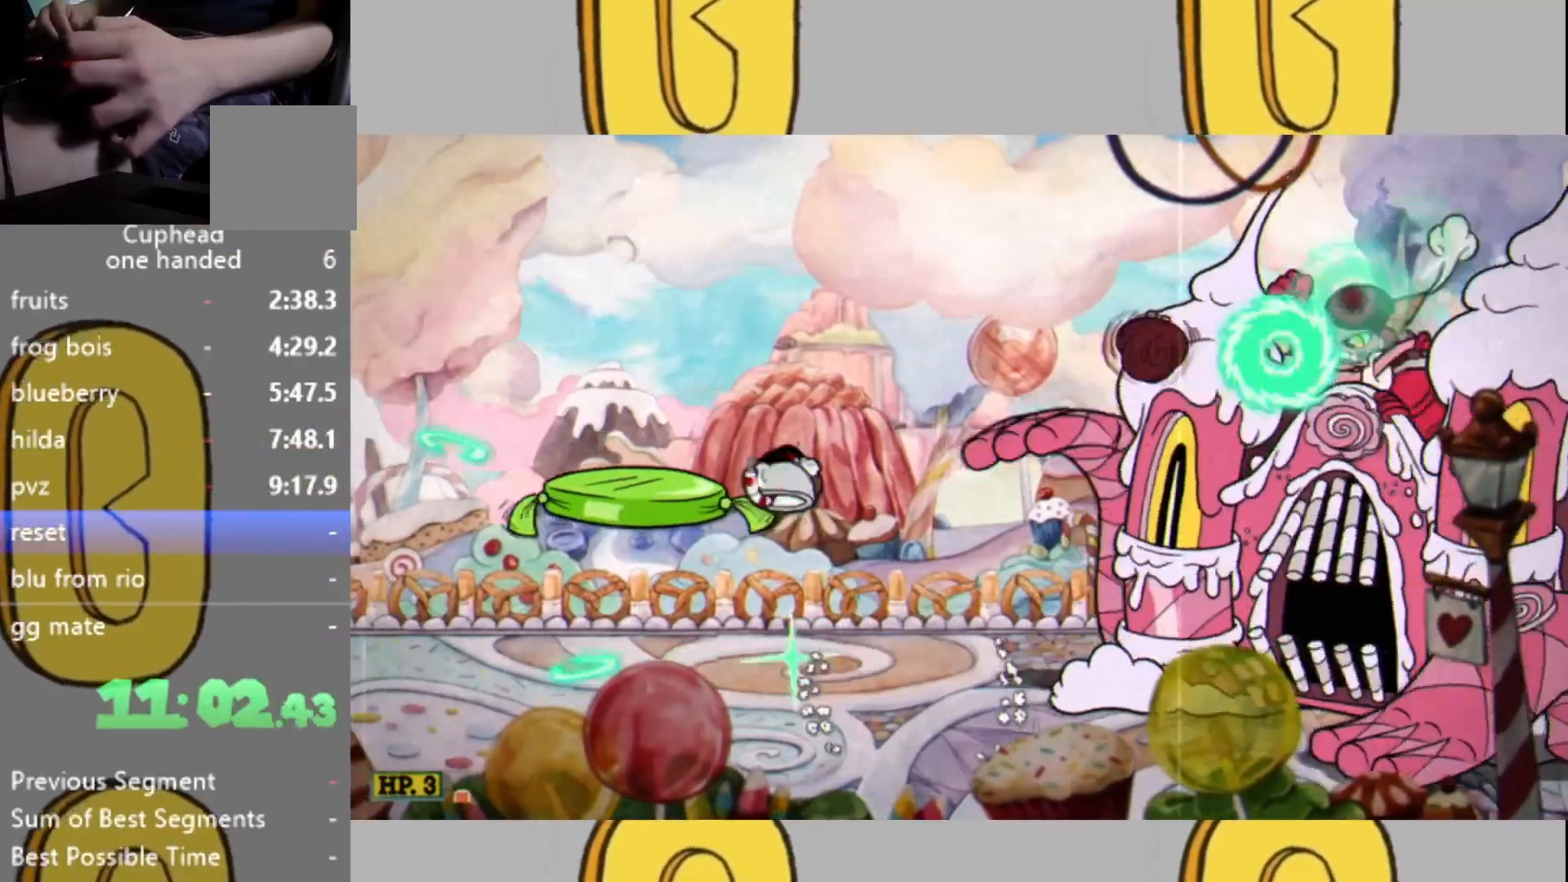
{"buttons": ["L2"], "left_stick": "center", "right_stick": "center", "events": [[67, "L1", "up"], [367, "left_stick", "center"]]}
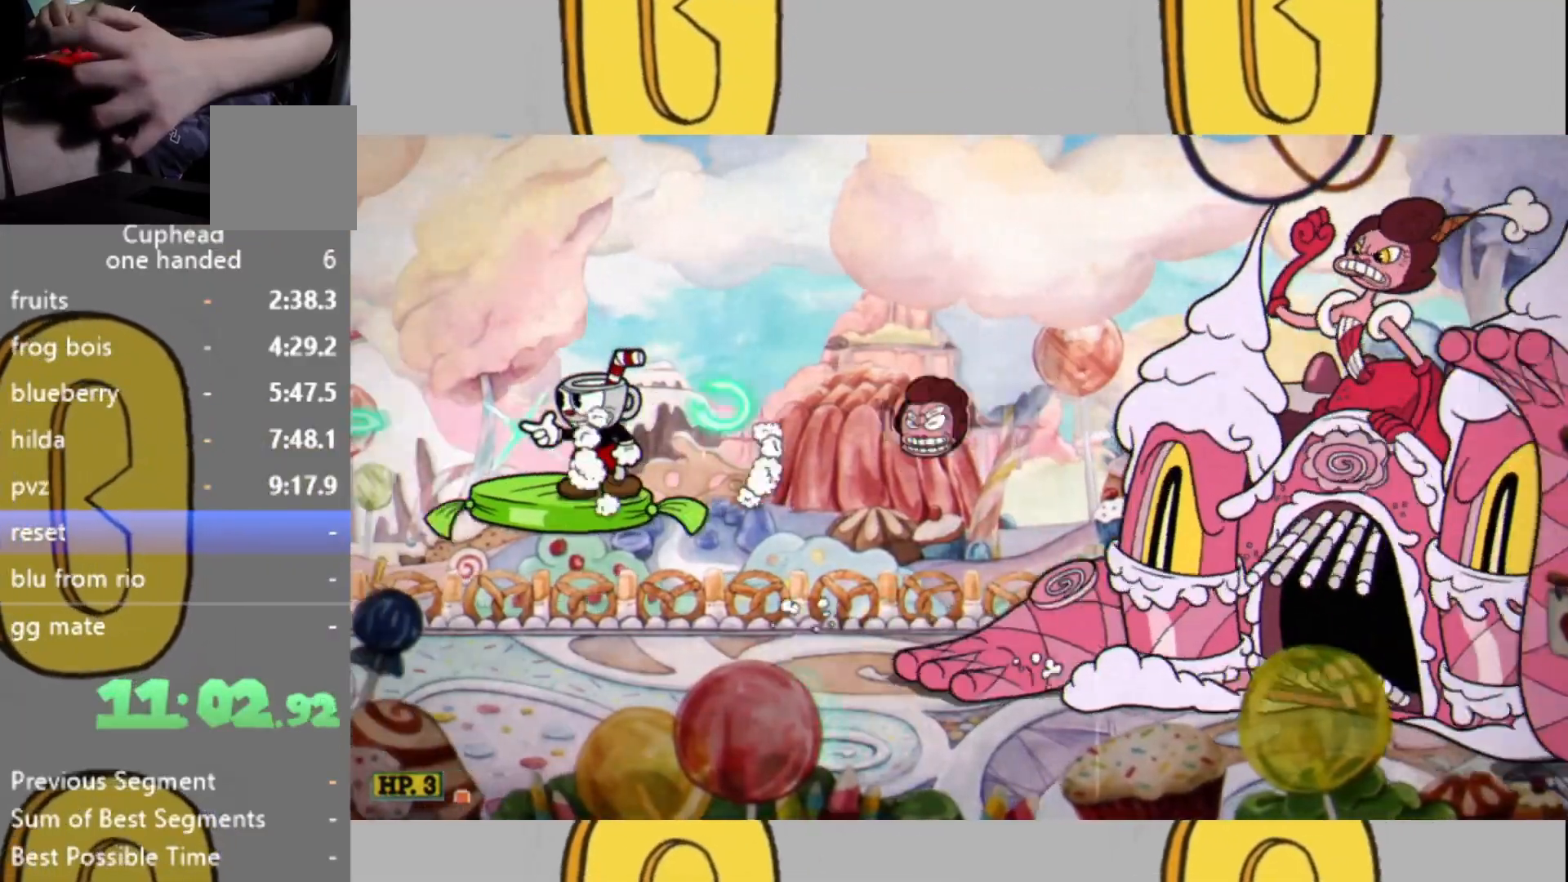
{"buttons": ["L1", "L2"], "left_stick": "right", "right_stick": "center", "events": [[267, "left_stick", "right"], [300, "L1", "down"]]}
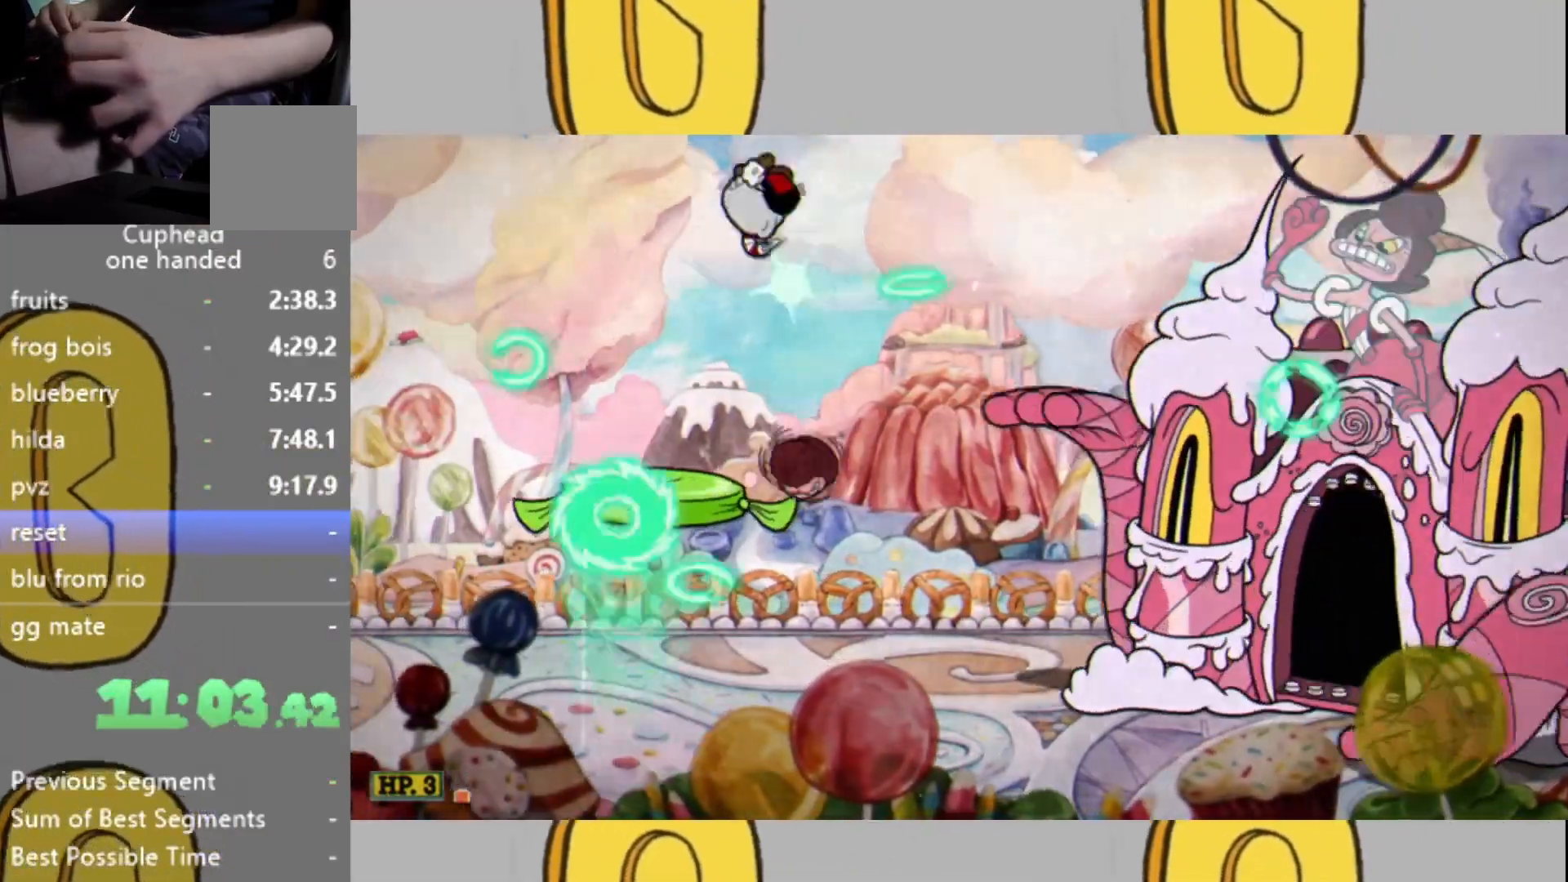
{"buttons": ["L2"], "left_stick": "right", "right_stick": "center", "events": [[33, "L1", "up"]]}
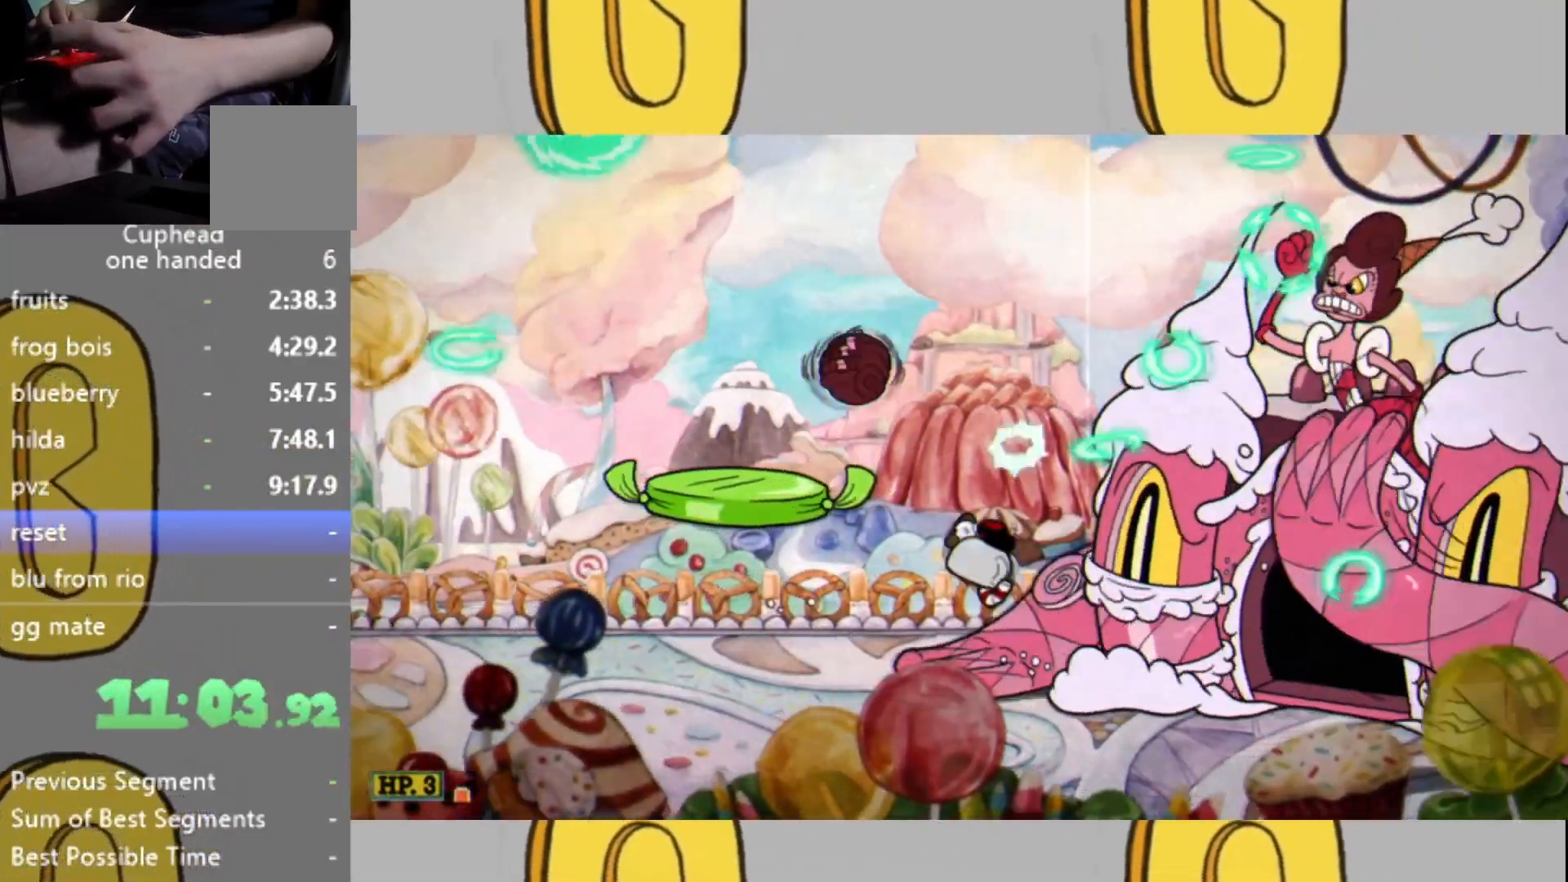
{"buttons": ["L2"], "left_stick": "left", "right_stick": "center", "events": [[167, "L1", "down"], [200, "left_stick", "left"], [300, "L1", "up"]]}
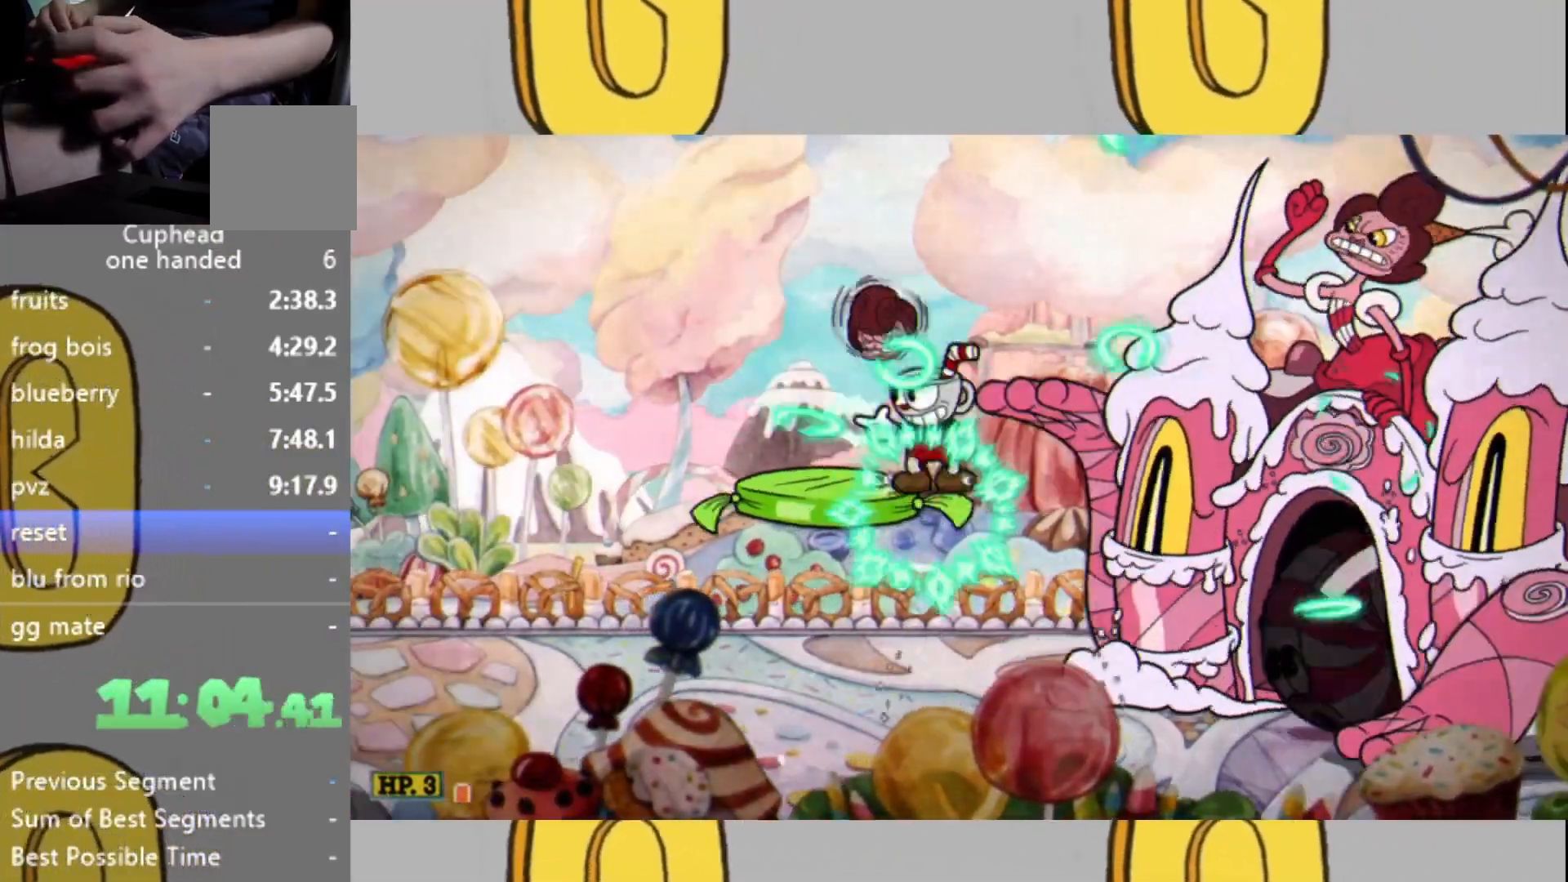
{"buttons": ["L1", "L2"], "left_stick": "left", "right_stick": "center", "events": [[400, "L1", "down"]]}
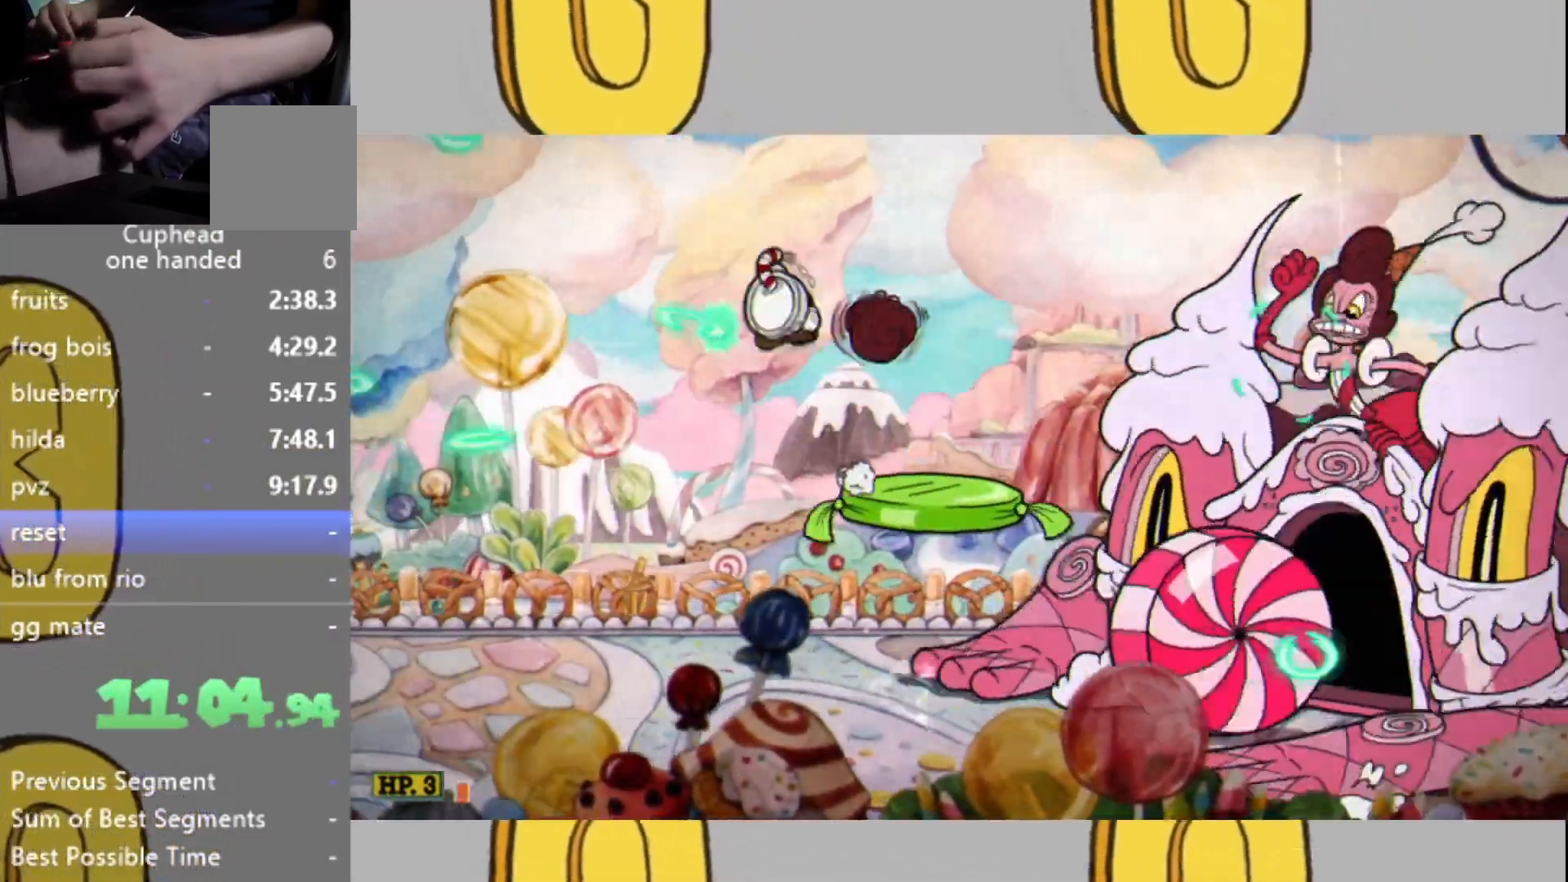
{"buttons": ["L2"], "left_stick": "right", "right_stick": "center", "events": [[200, "L1", "up"], [200, "left_stick", "right"]]}
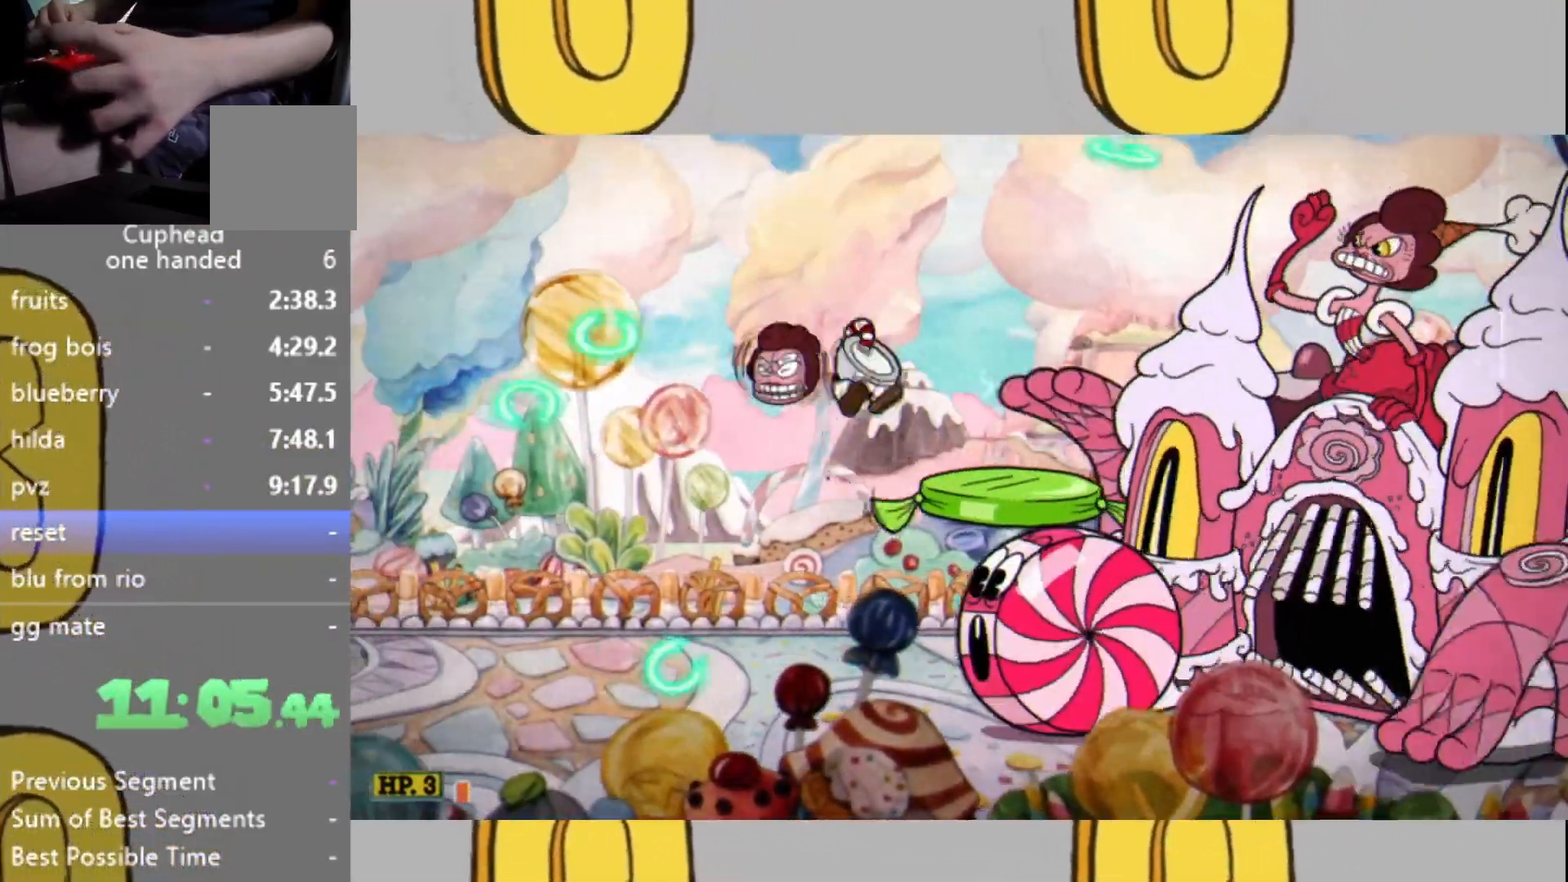
{"buttons": ["L2"], "left_stick": "right", "right_stick": "center", "events": [[33, "L1", "down"], [267, "L1", "up"], [367, "L1", "down"], [467, "L1", "up"]]}
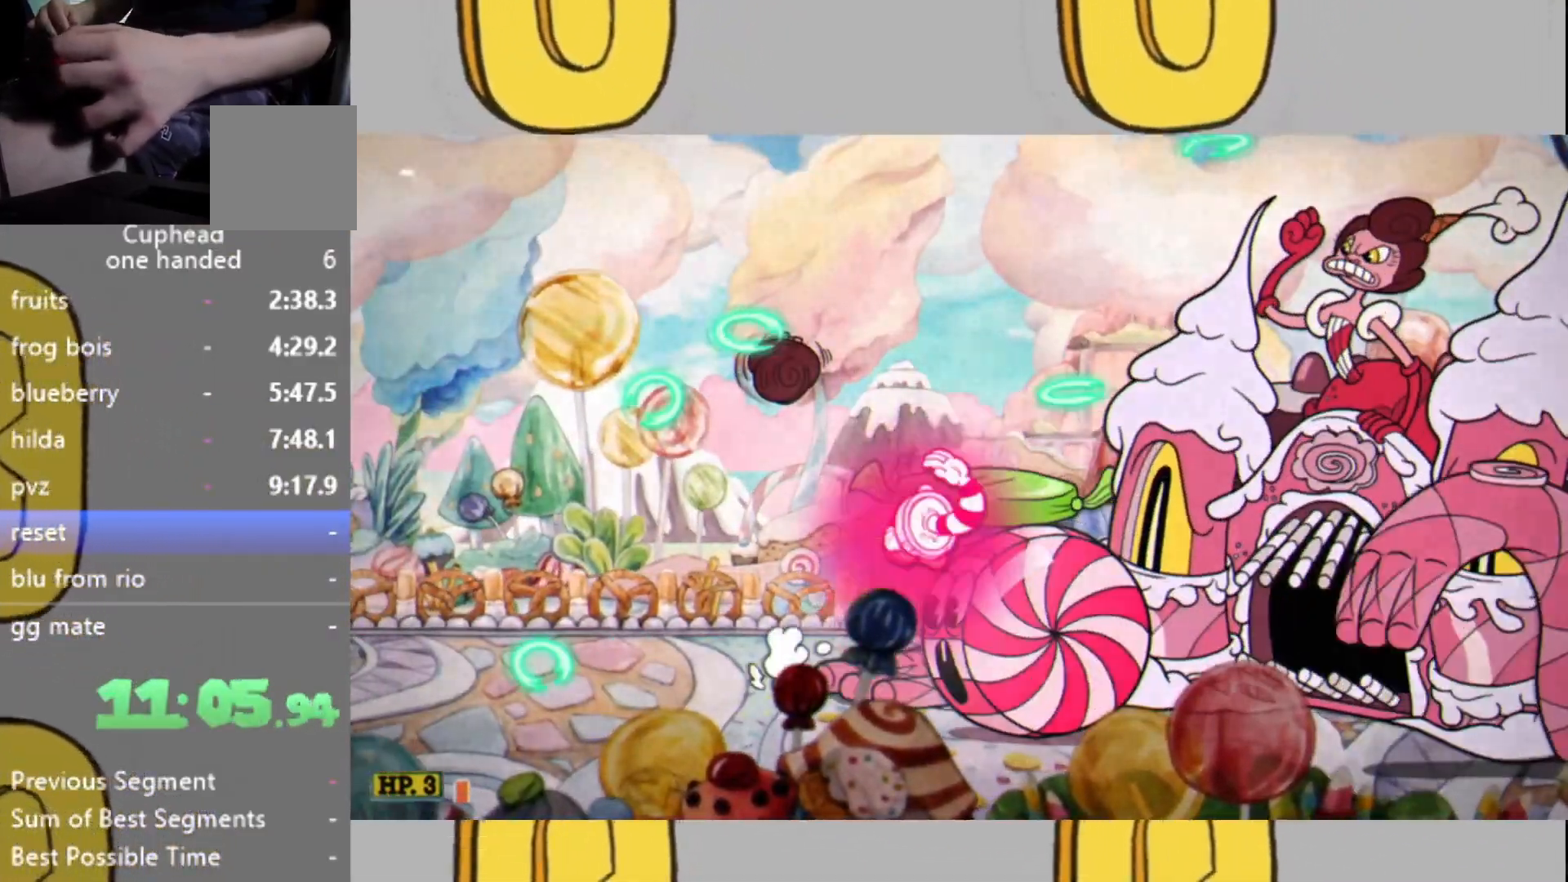
{"buttons": ["L2"], "left_stick": "center", "right_stick": "center", "events": [[233, "L1", "down"], [300, "L1", "up"], [467, "left_stick", "center"]]}
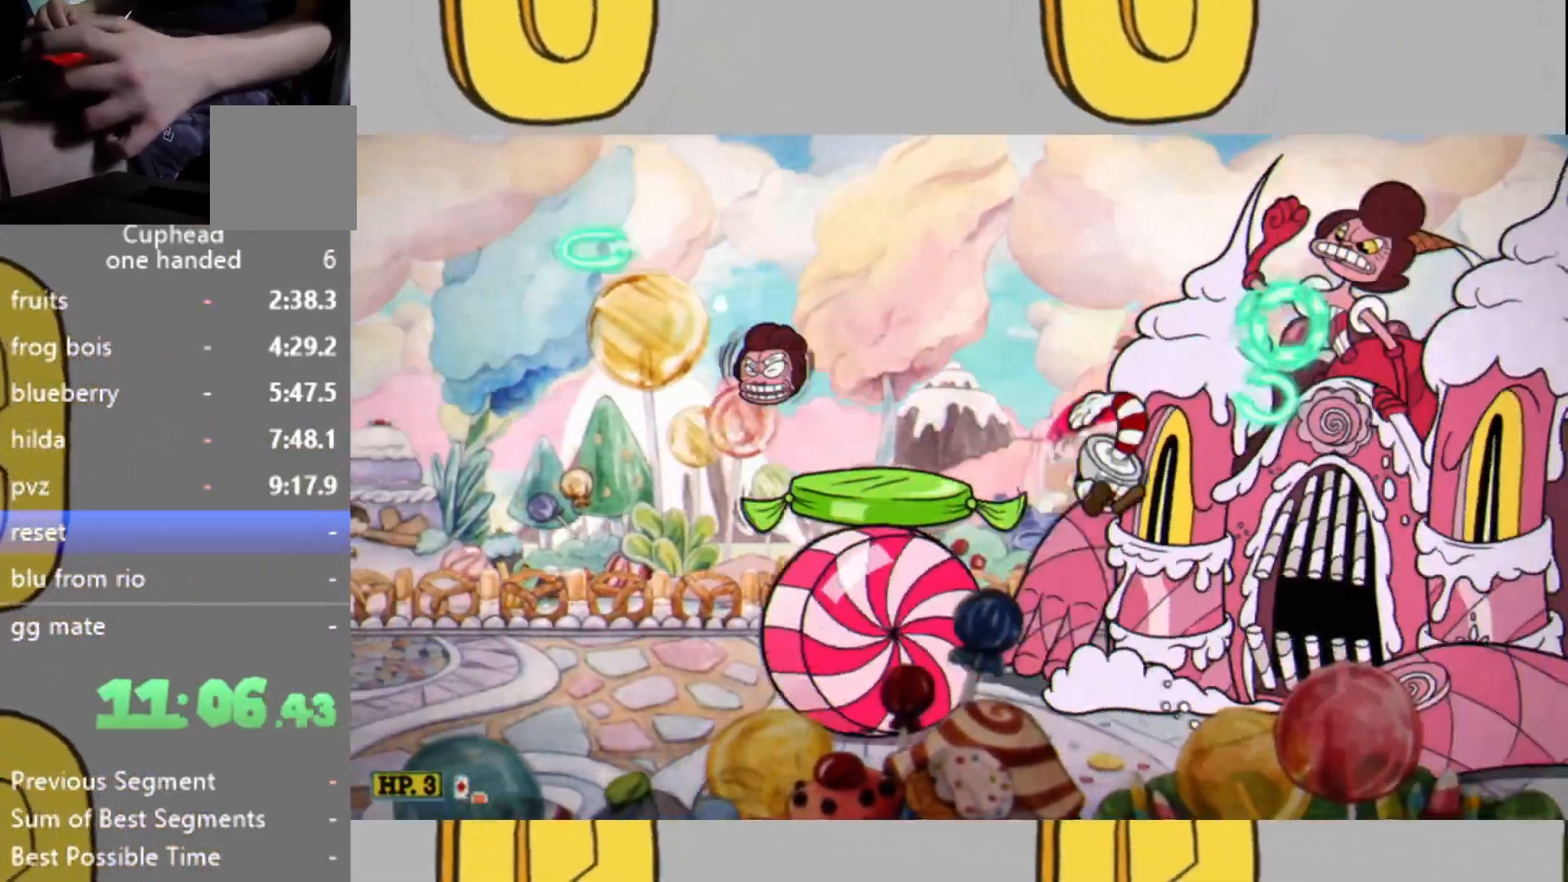
{"buttons": ["L1", "L2"], "left_stick": "right", "right_stick": "center", "events": [[133, "left_stick", "left"], [233, "left_stick", "center"], [367, "left_stick", "right"], [467, "L1", "down"]]}
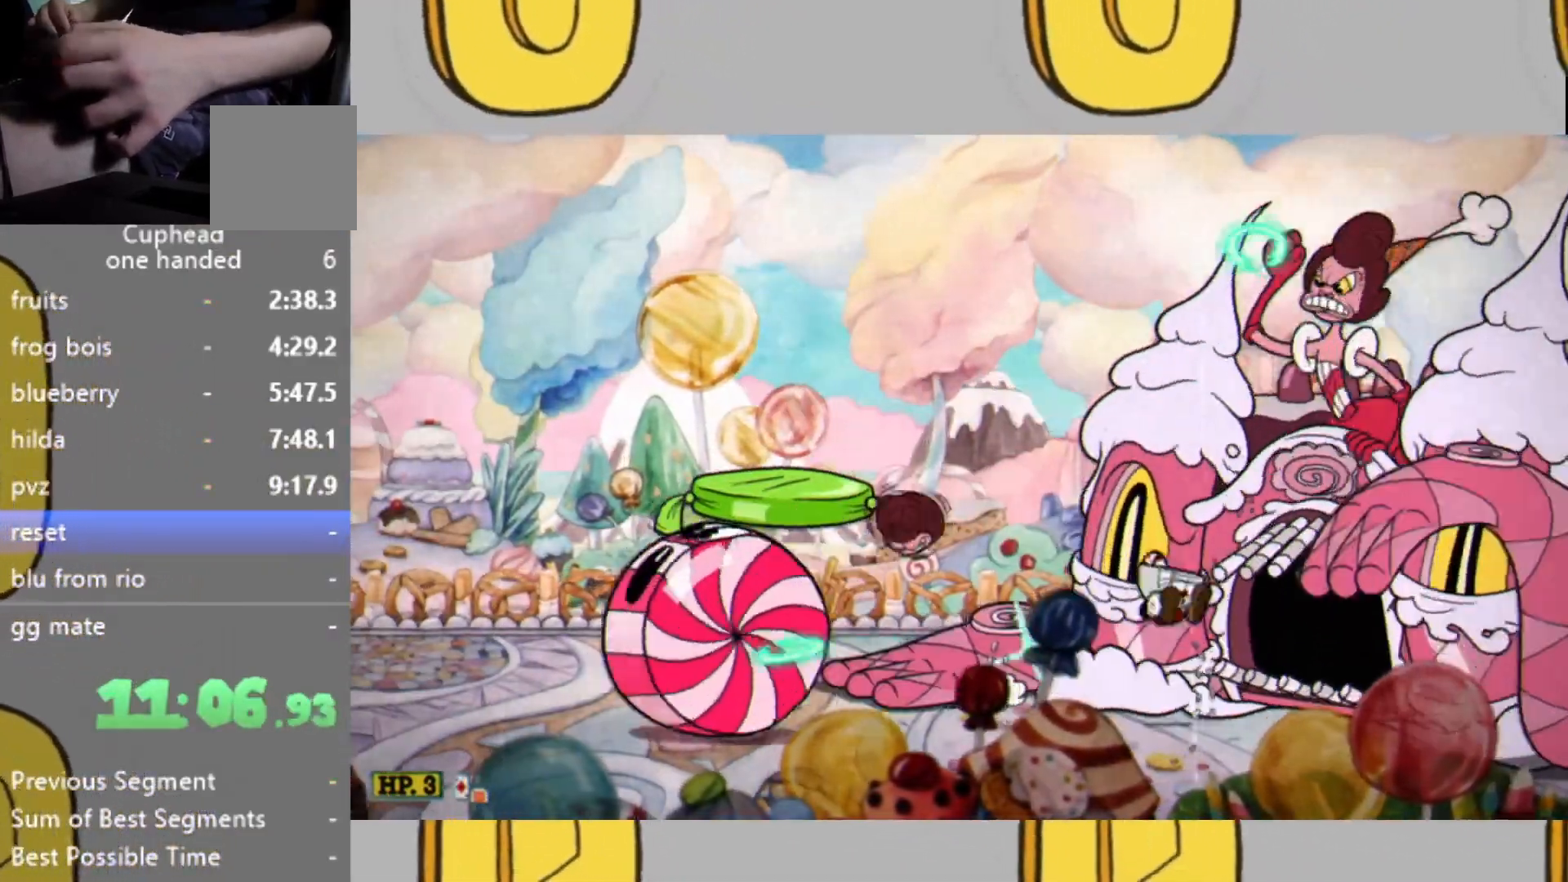
{"buttons": ["L2", "DPAD_LEFT"], "left_stick": "center", "right_stick": "center", "events": [[100, "L1", "up"], [133, "left_stick", "center"], [233, "DPAD_LEFT", "down"]]}
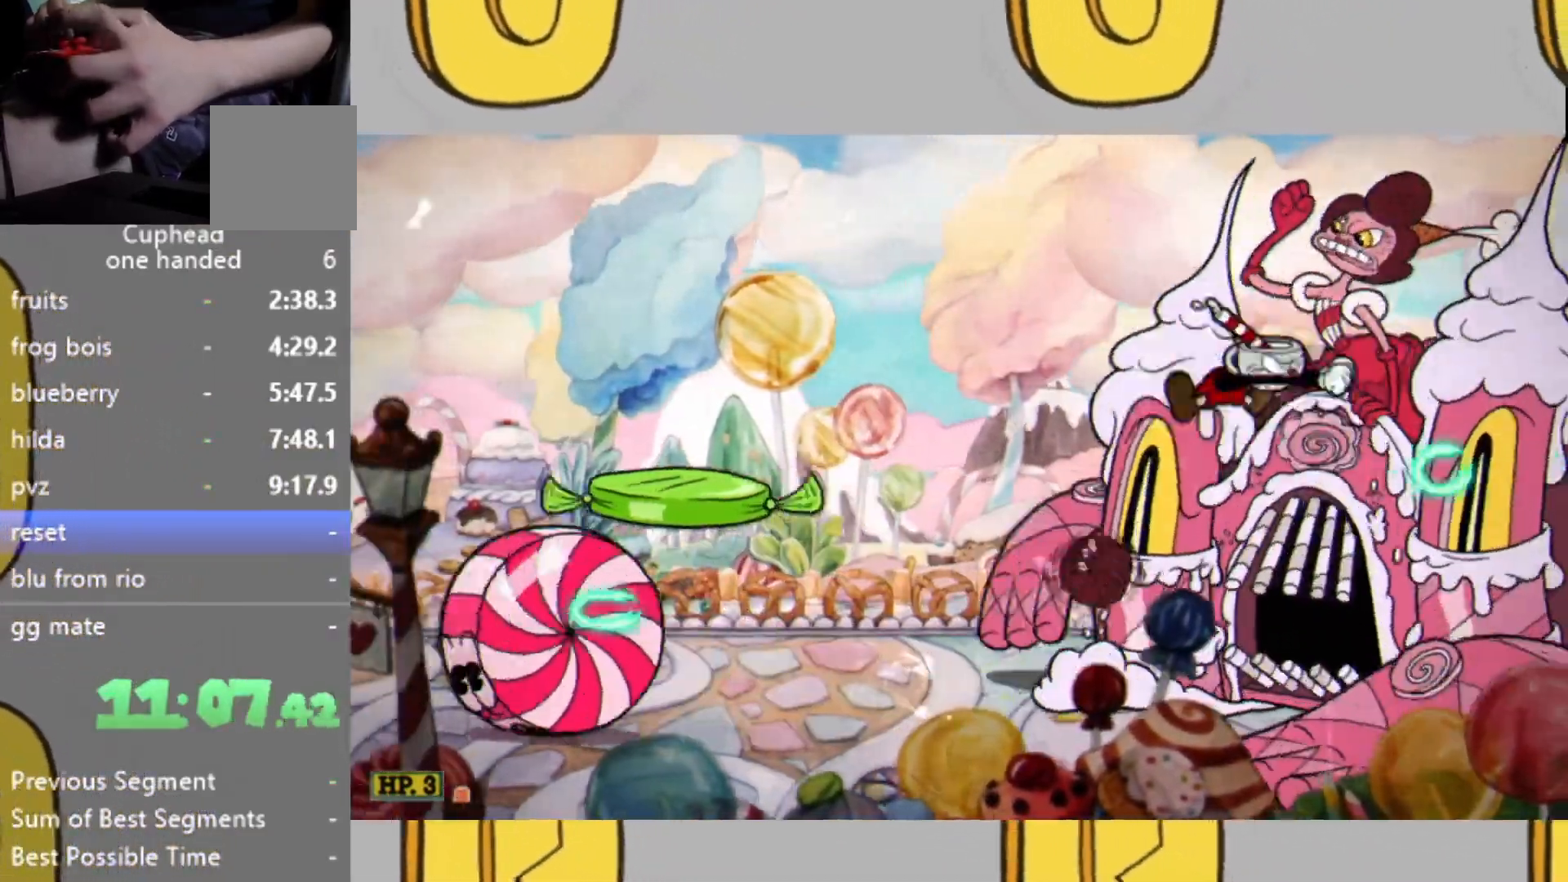
{"buttons": ["L2"], "left_stick": "left", "right_stick": "center", "events": [[33, "DPAD_LEFT", "up"], [133, "left_stick", "left"]]}
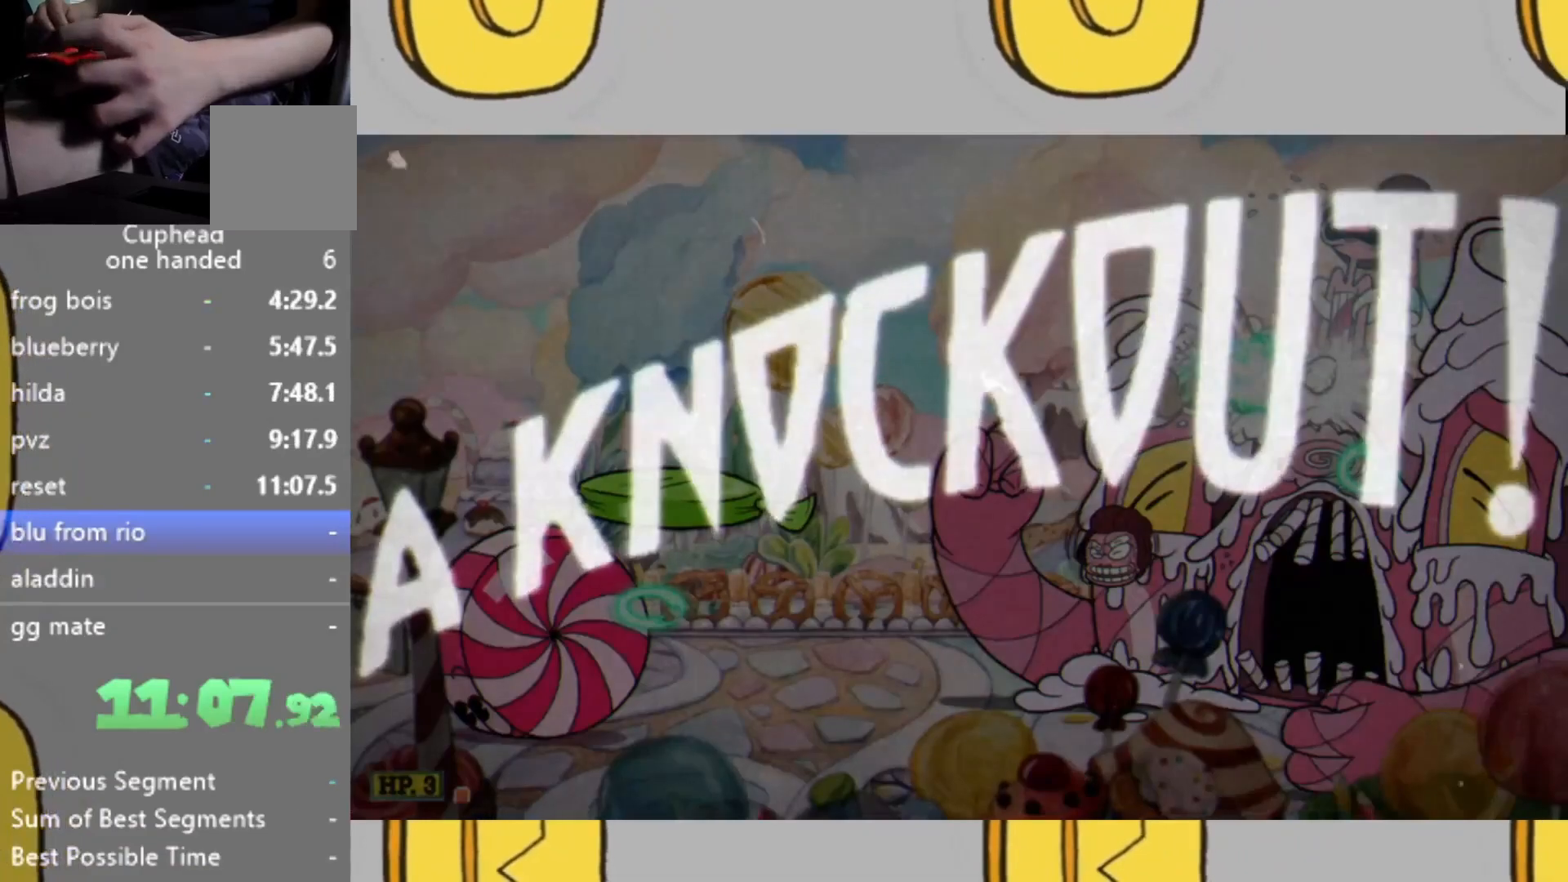
{"buttons": [], "left_stick": "center", "right_stick": "center", "events": [[67, "left_stick", "center"], [200, "L2", "up"]]}
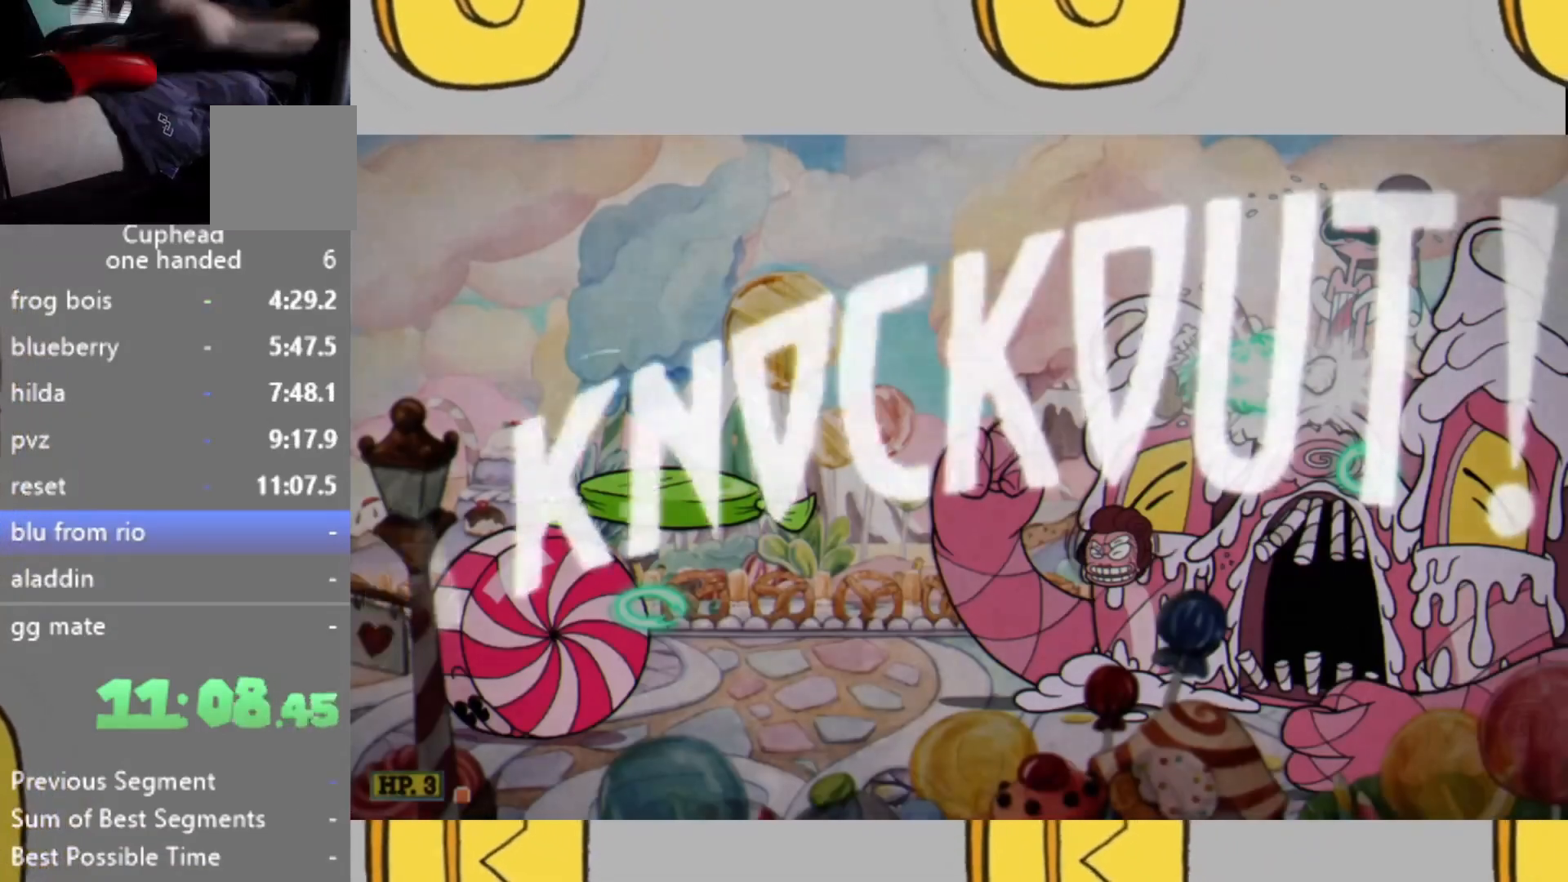
{"buttons": [], "left_stick": "center", "right_stick": "center", "events": []}
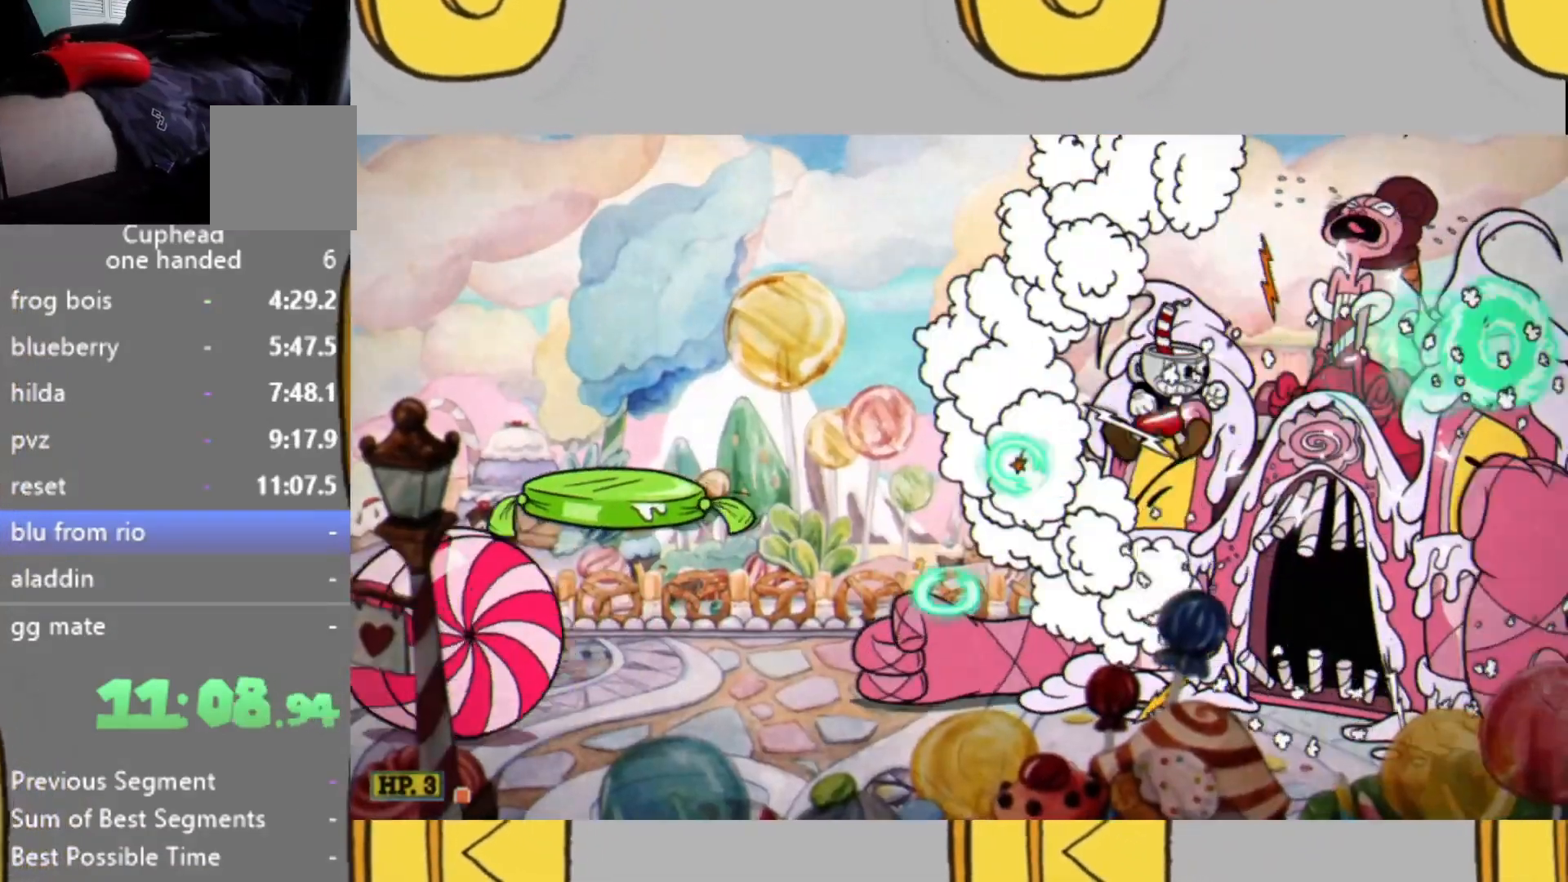
{"buttons": [], "left_stick": "center", "right_stick": "center", "events": []}
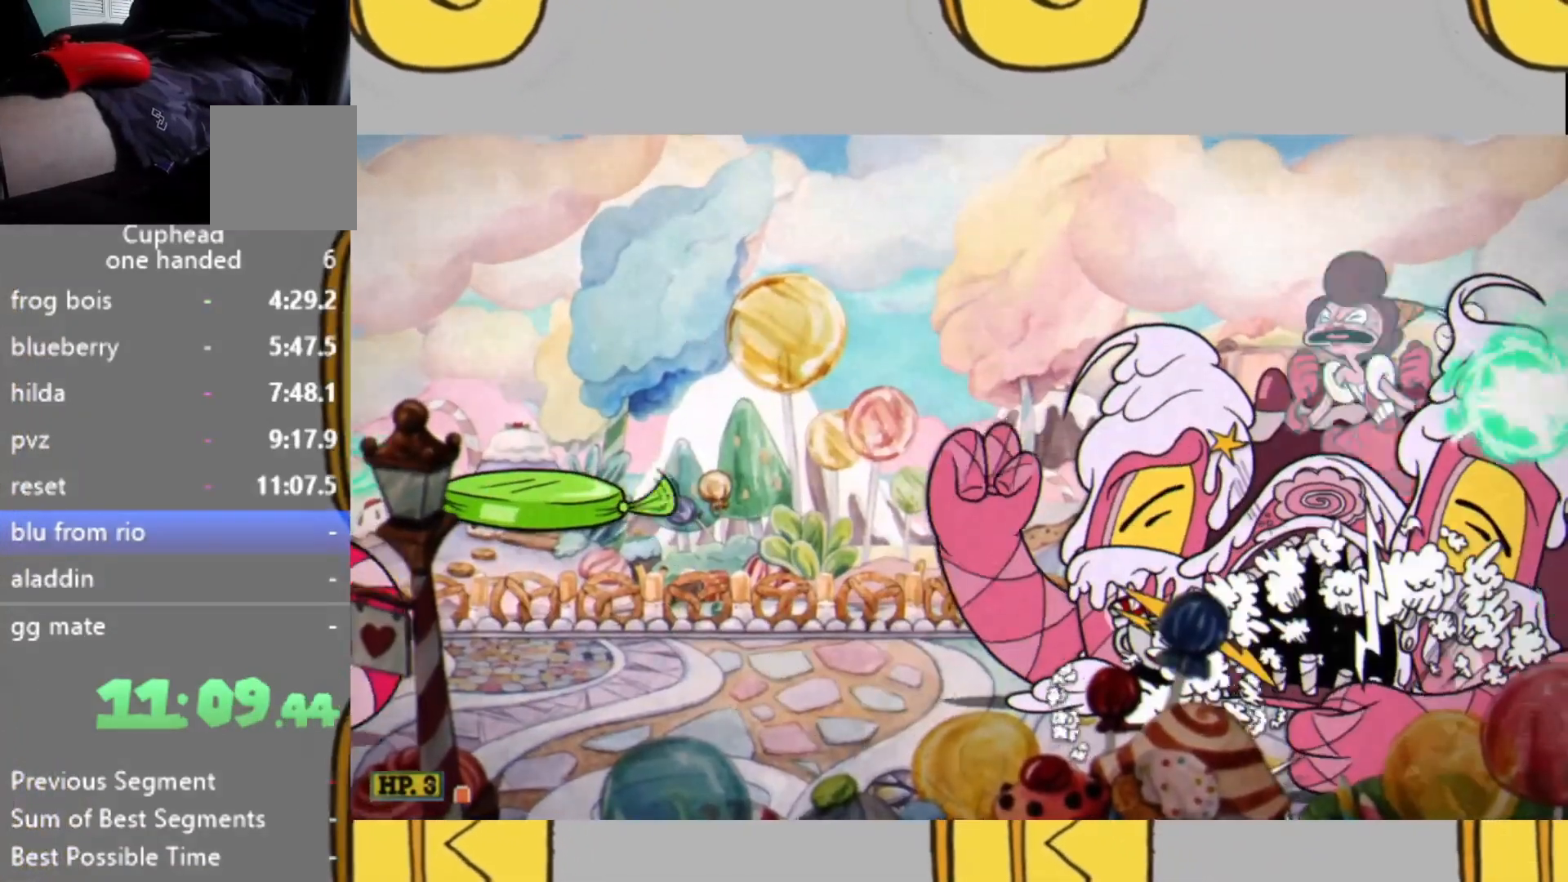
{"buttons": [], "left_stick": "center", "right_stick": "center", "events": []}
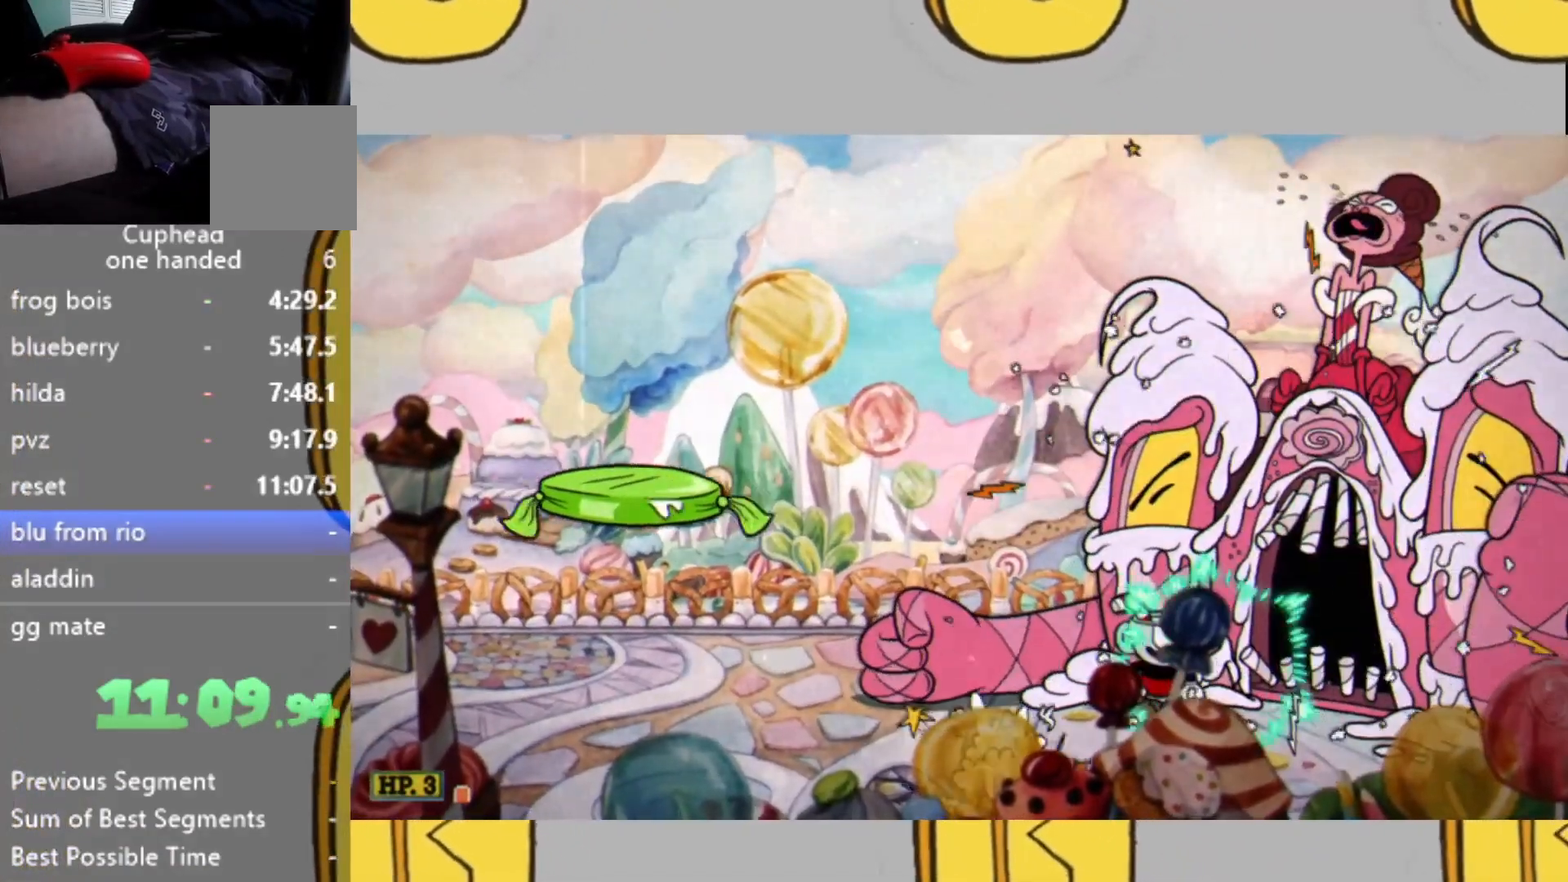
{"buttons": [], "left_stick": "center", "right_stick": "center", "events": []}
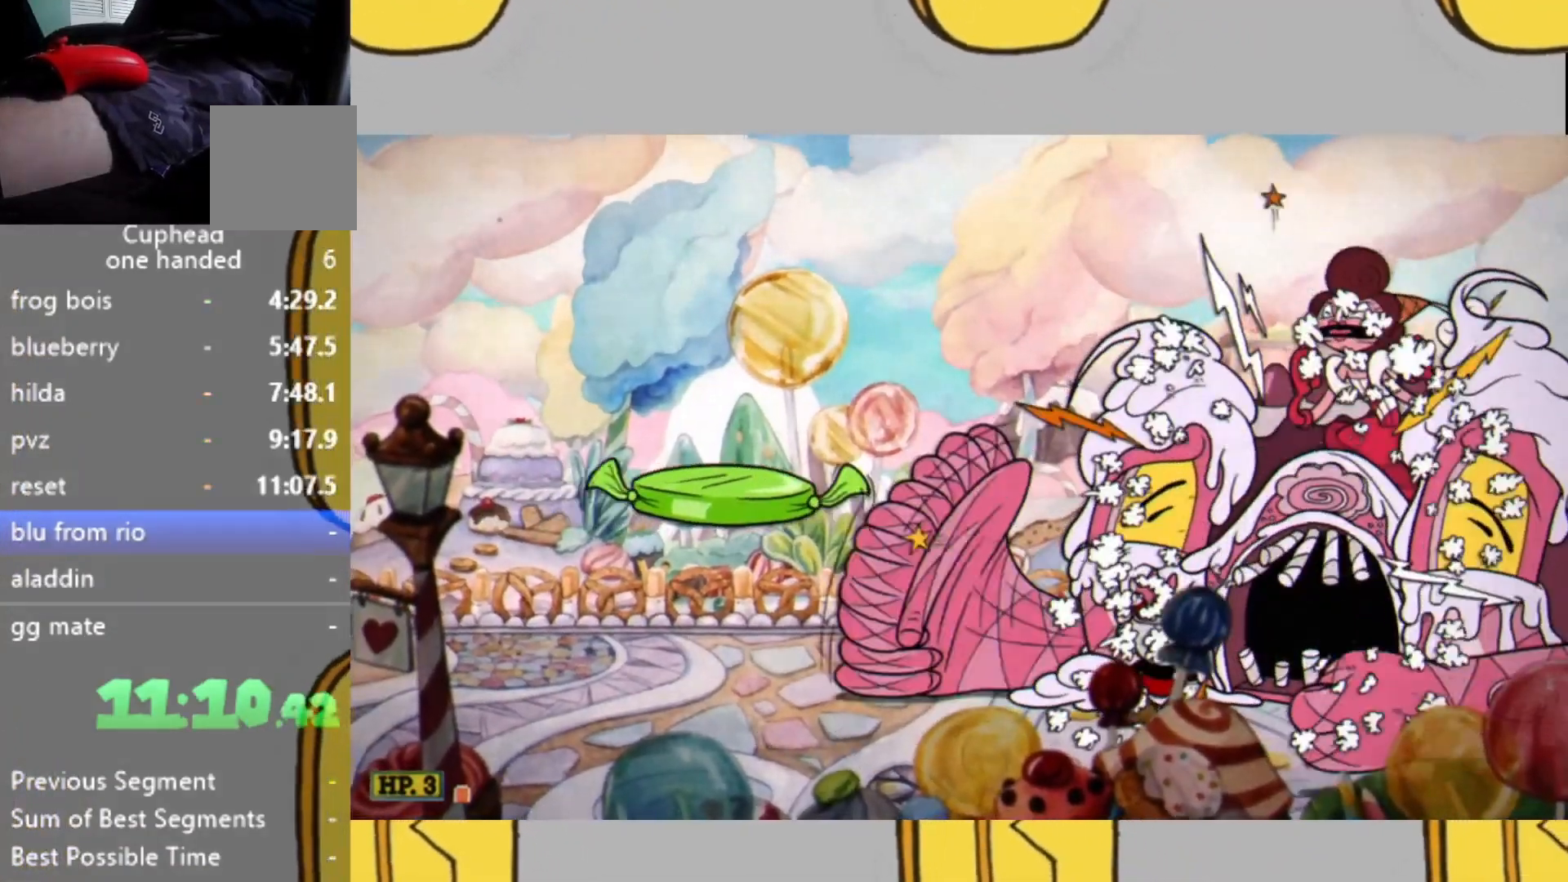
{"buttons": [], "left_stick": "center", "right_stick": "center", "events": []}
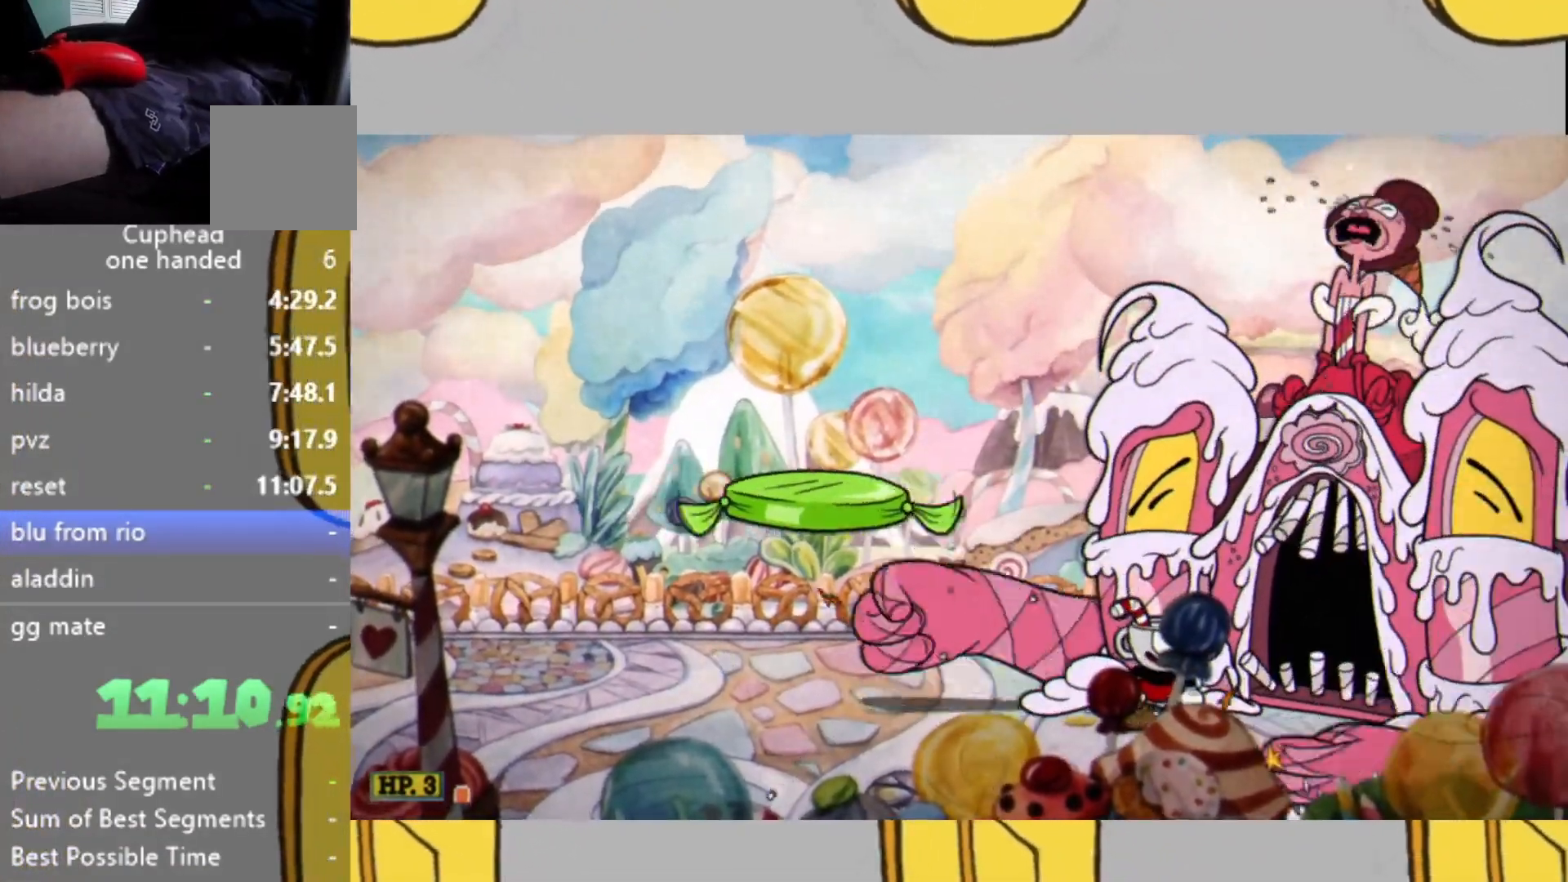
{"buttons": [], "left_stick": "center", "right_stick": "center", "events": []}
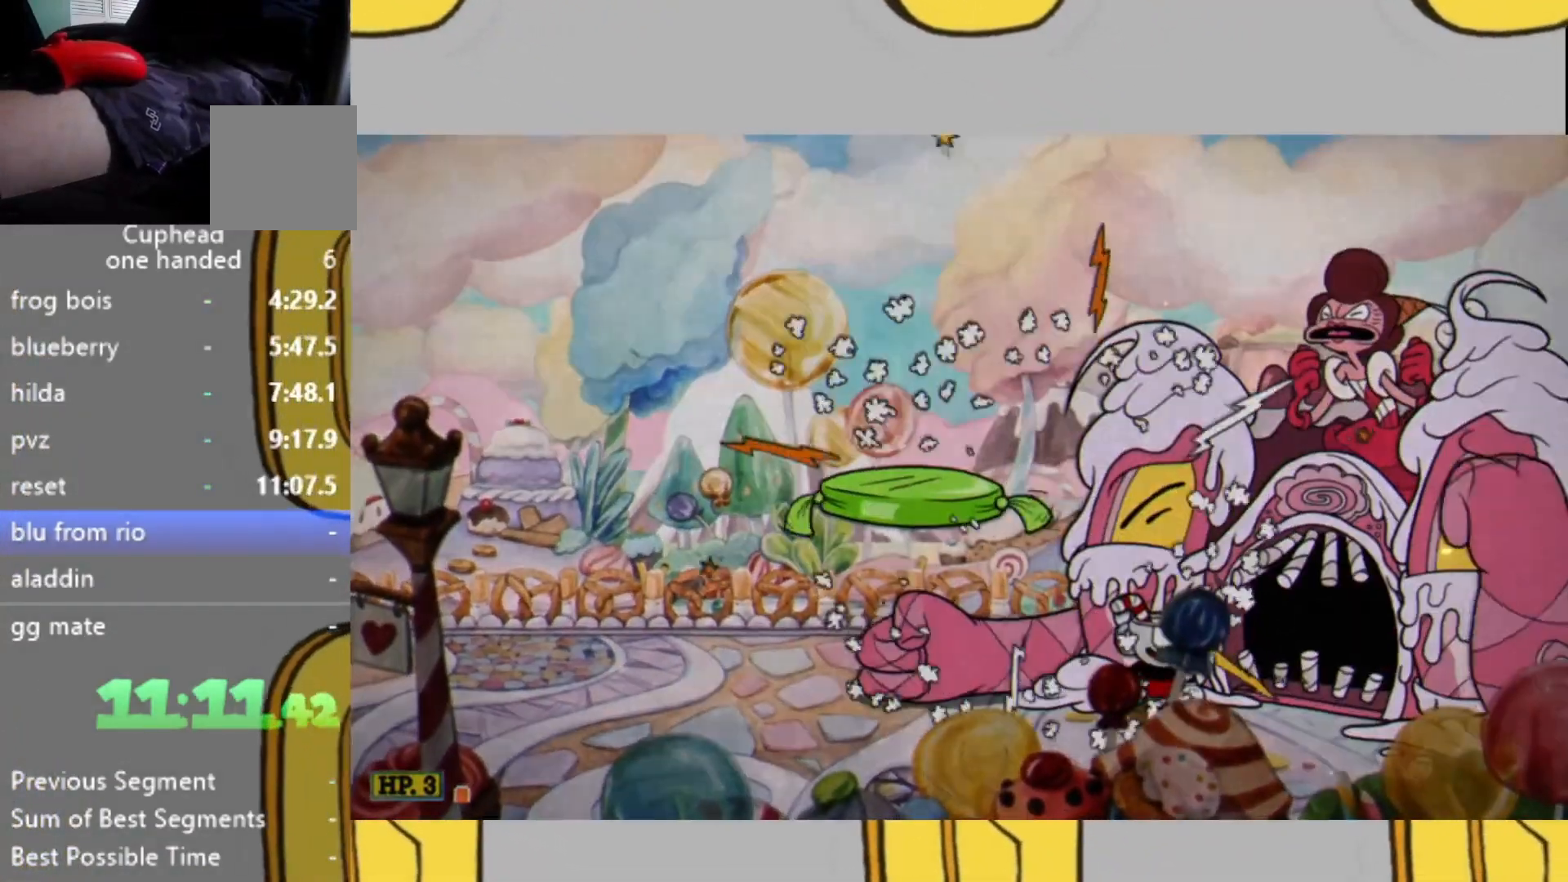
{"buttons": [], "left_stick": "center", "right_stick": "center", "events": []}
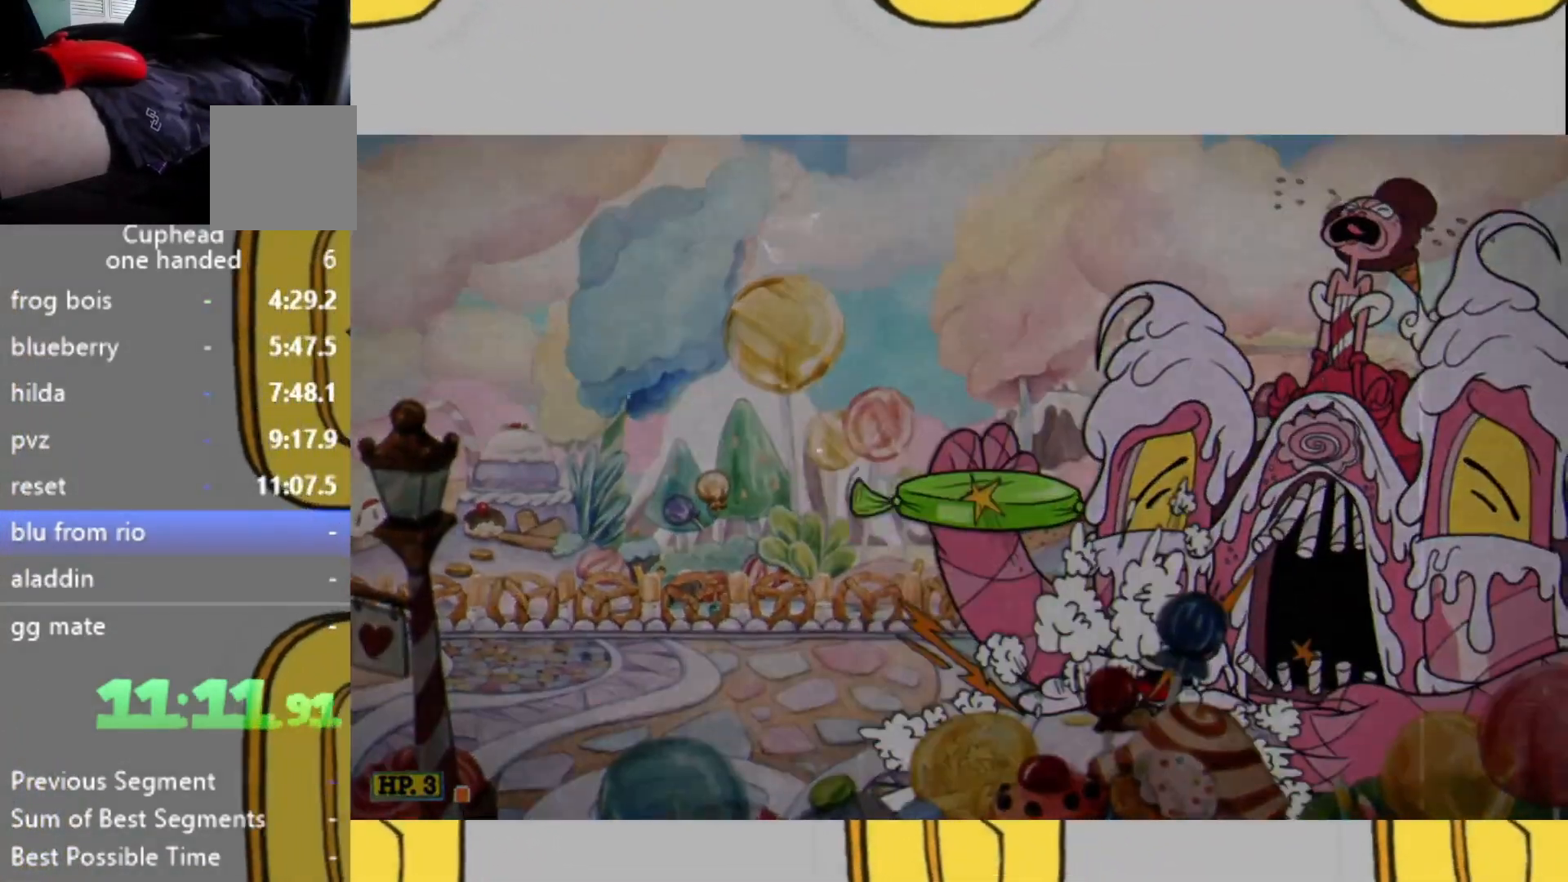
{"buttons": [], "left_stick": "center", "right_stick": "center", "events": []}